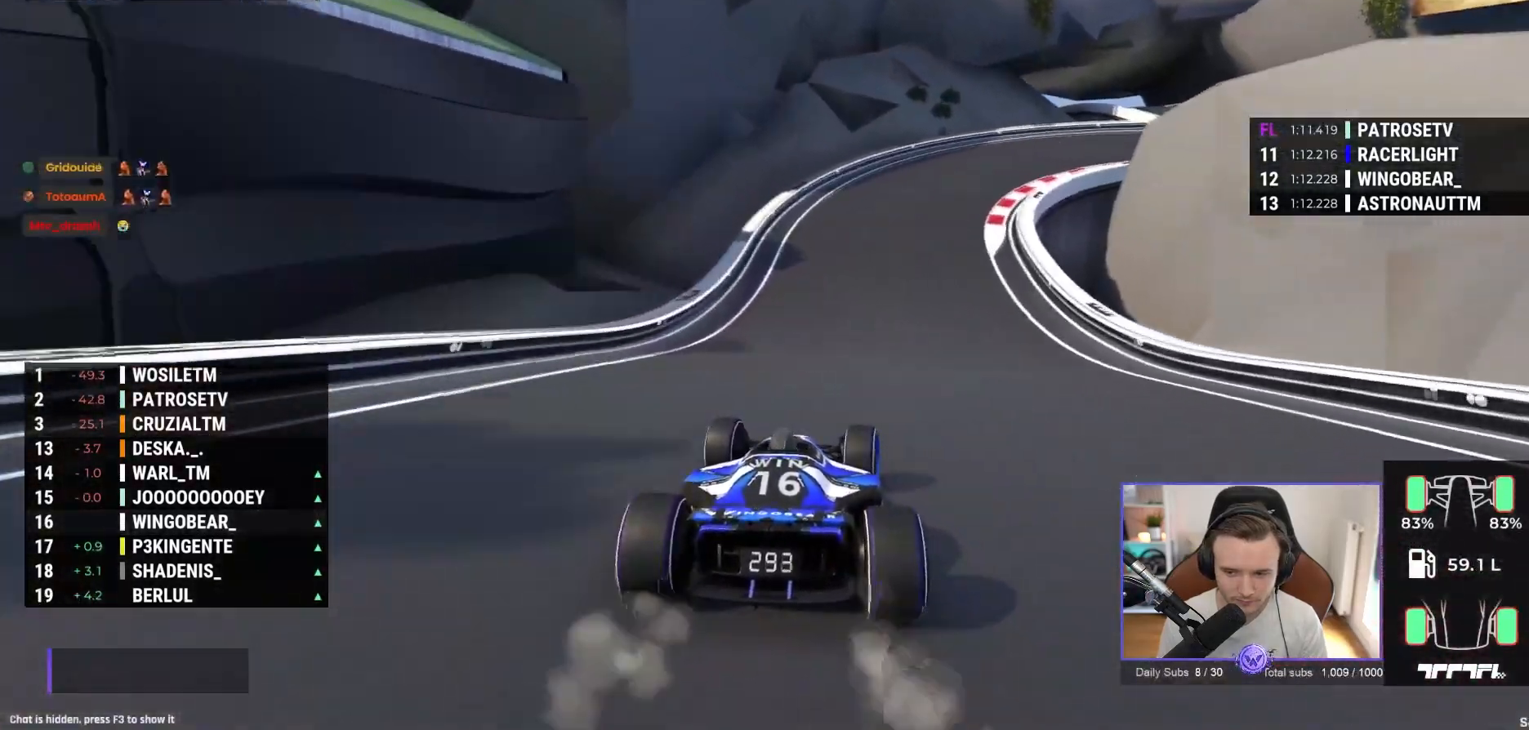
Gameplay with a controller (Xbox layout); each line is a JSON object with the inputs held at the frame after it (dt_ms = milliseconds from this image to that frame). "events" lists button and stick changes between this image and that frame as [ms after this image, input, new state], when the widget could be followed in between. Not read: right_stick.
{"dt_ms": 500, "buttons": ["A"], "left_stick": "right", "events": []}
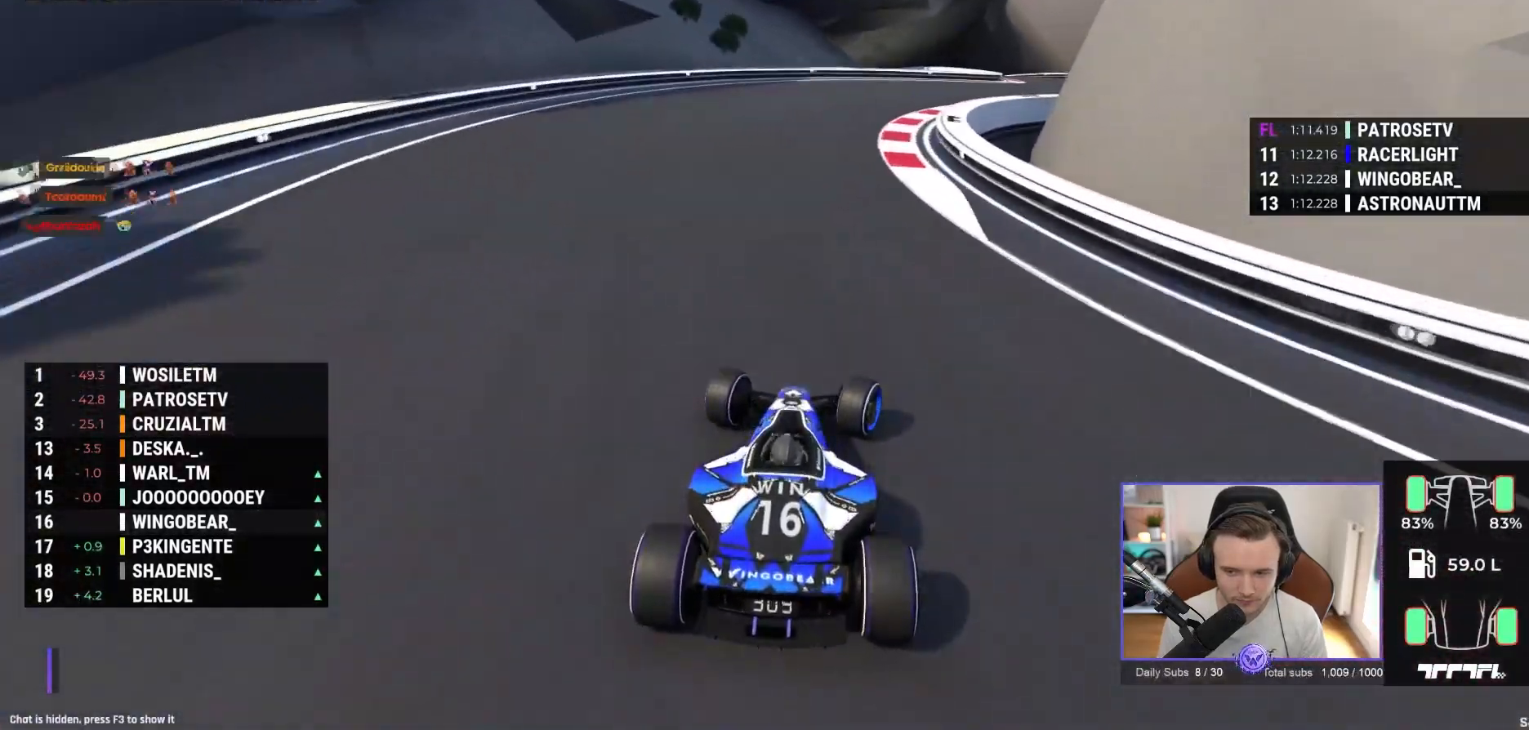
{"dt_ms": 500, "buttons": ["A"], "left_stick": "right", "events": []}
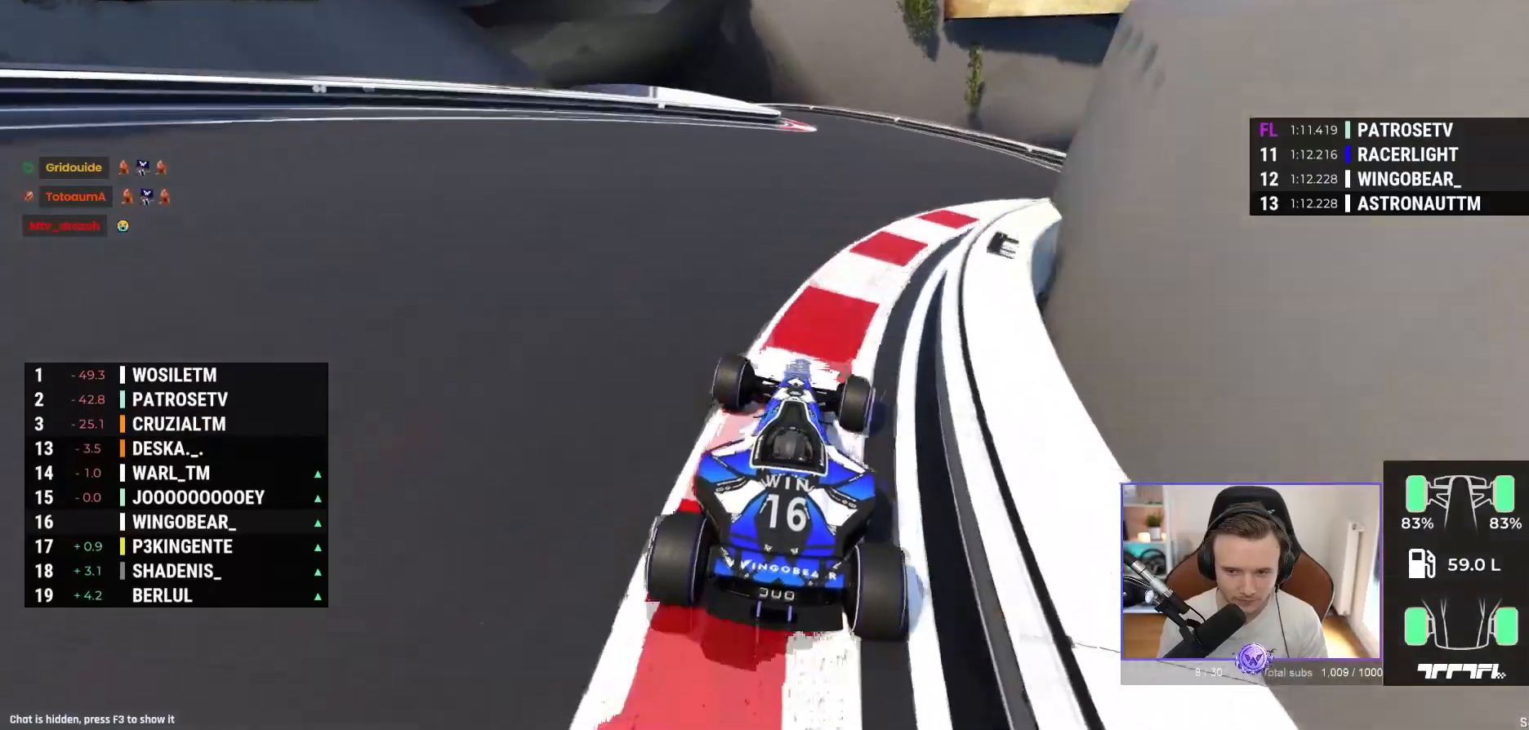
{"dt_ms": 500, "buttons": [], "left_stick": "left", "events": [[33, "left_stick", "left"], [283, "R1", "down"], [433, "A", "up"], [467, "R1", "up"]]}
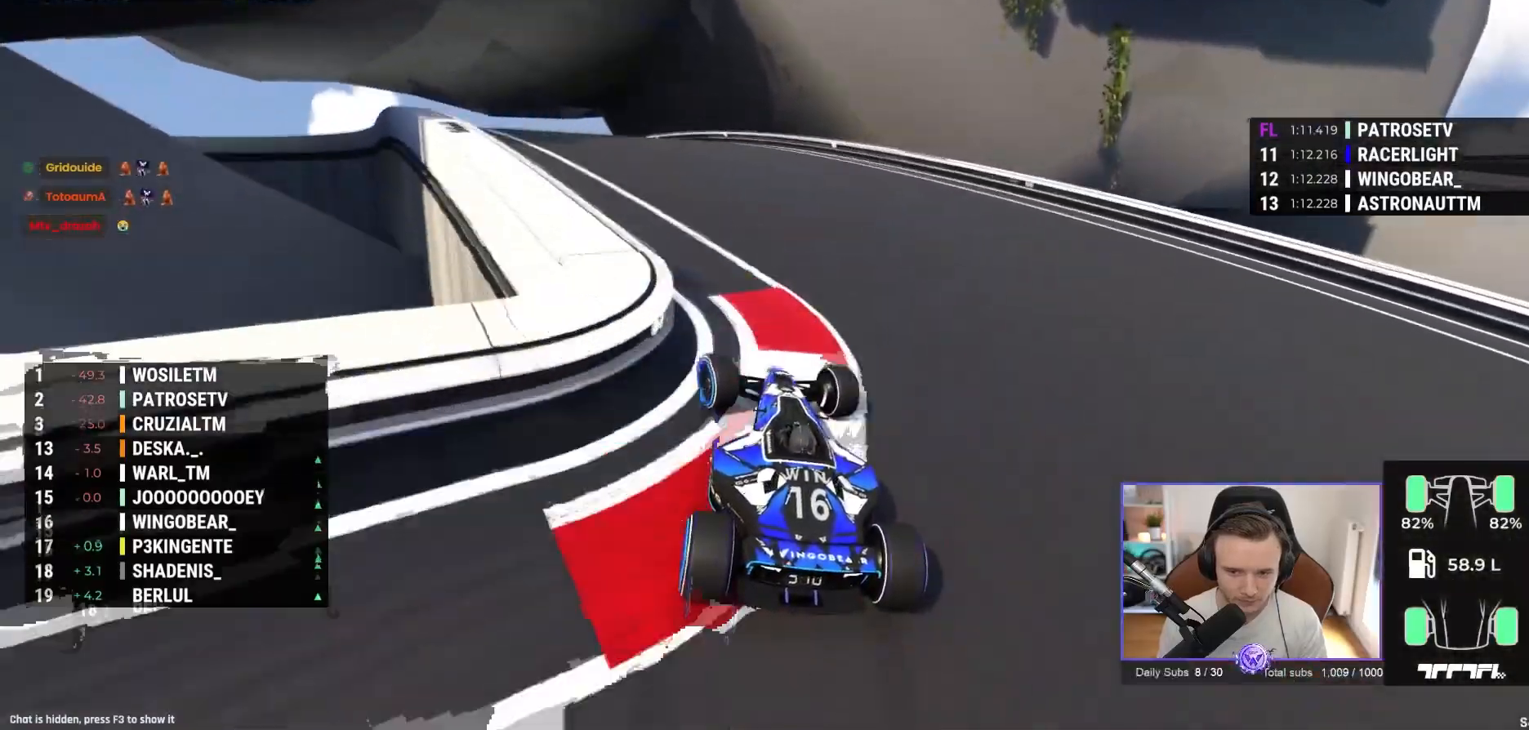
{"dt_ms": 500, "buttons": ["A"], "left_stick": "left", "events": [[217, "A", "down"]]}
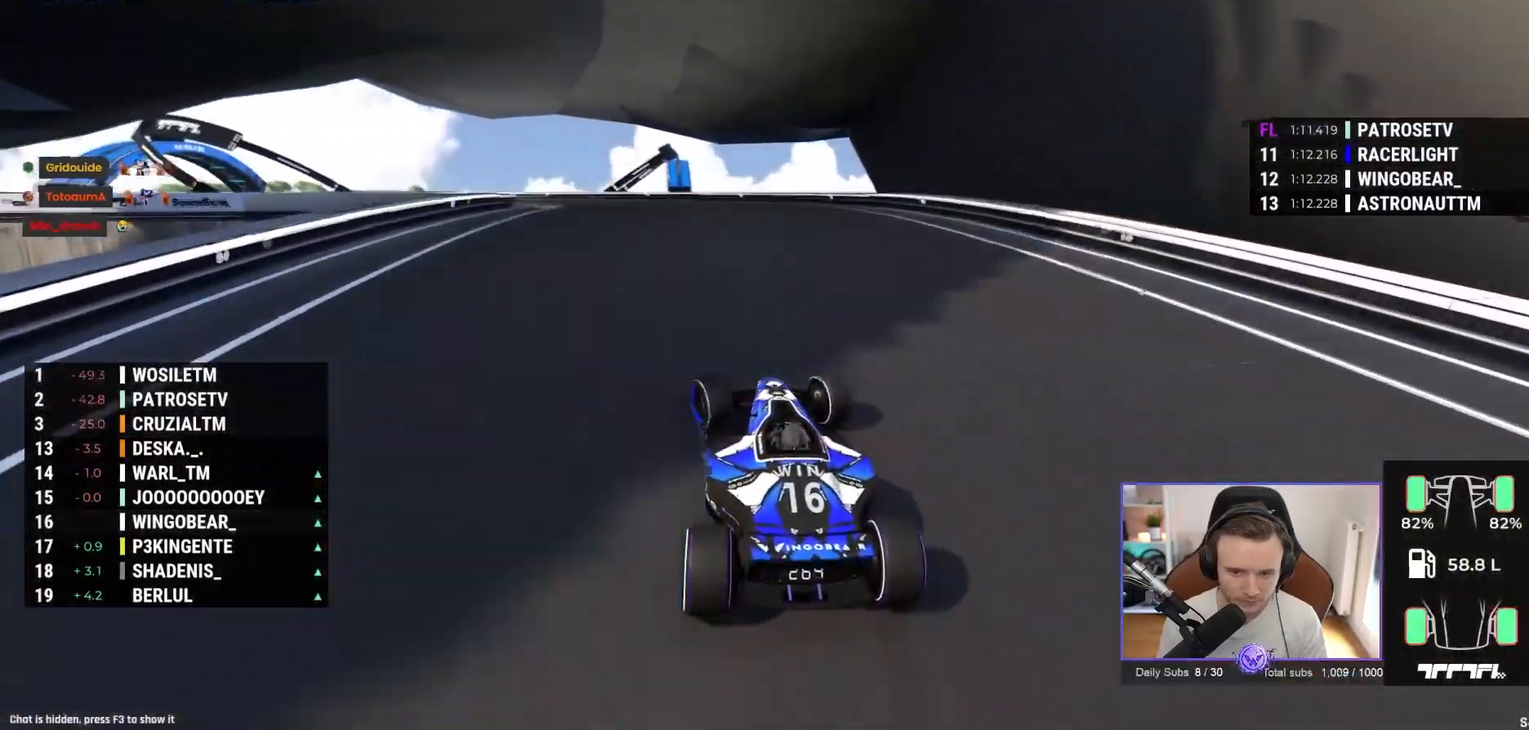
{"dt_ms": 500, "buttons": ["A"], "left_stick": "left", "events": [[217, "R1", "down"], [283, "R1", "up"]]}
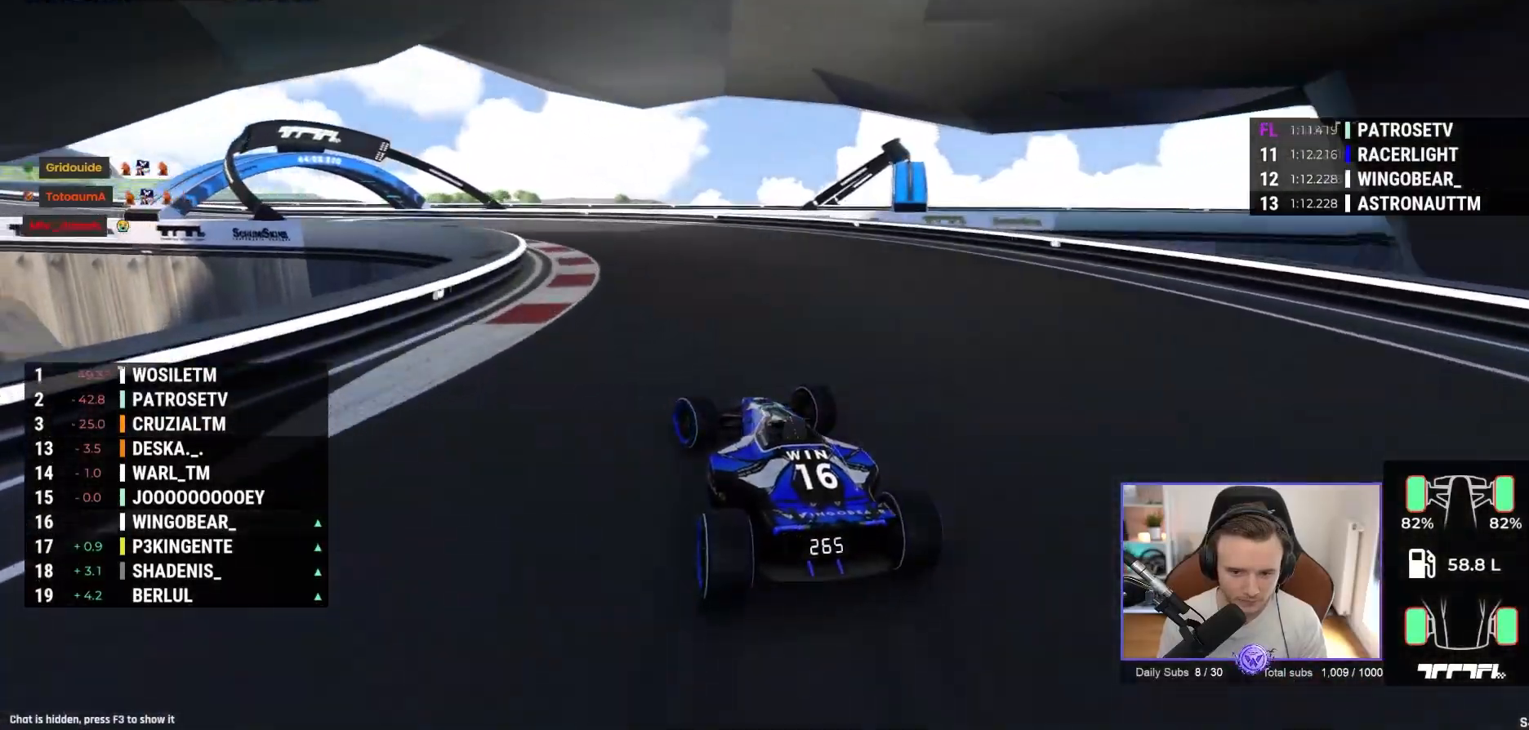
{"dt_ms": 500, "buttons": ["A"], "left_stick": "left", "events": []}
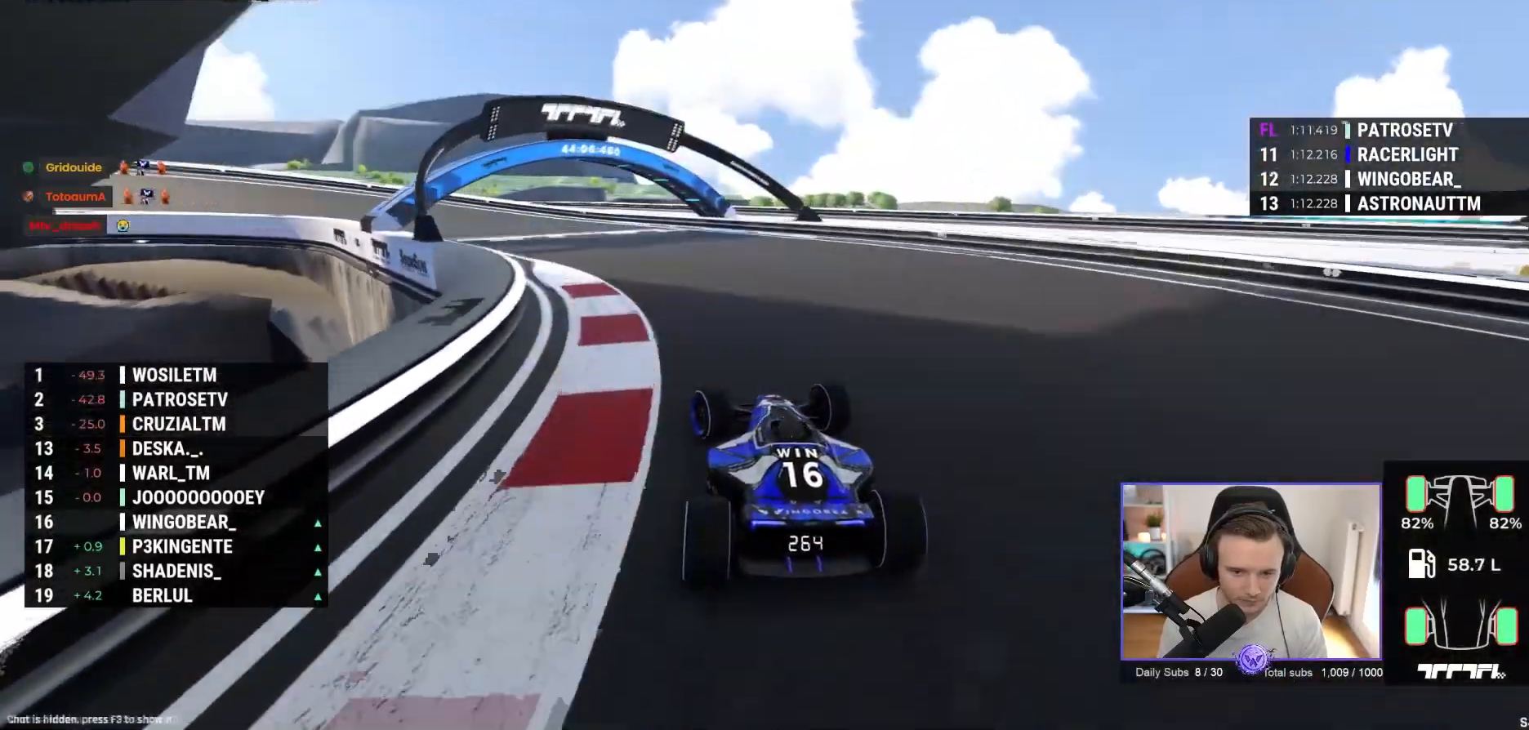
{"dt_ms": 500, "buttons": ["A"], "left_stick": "left", "events": [[133, "A", "up"], [333, "A", "down"]]}
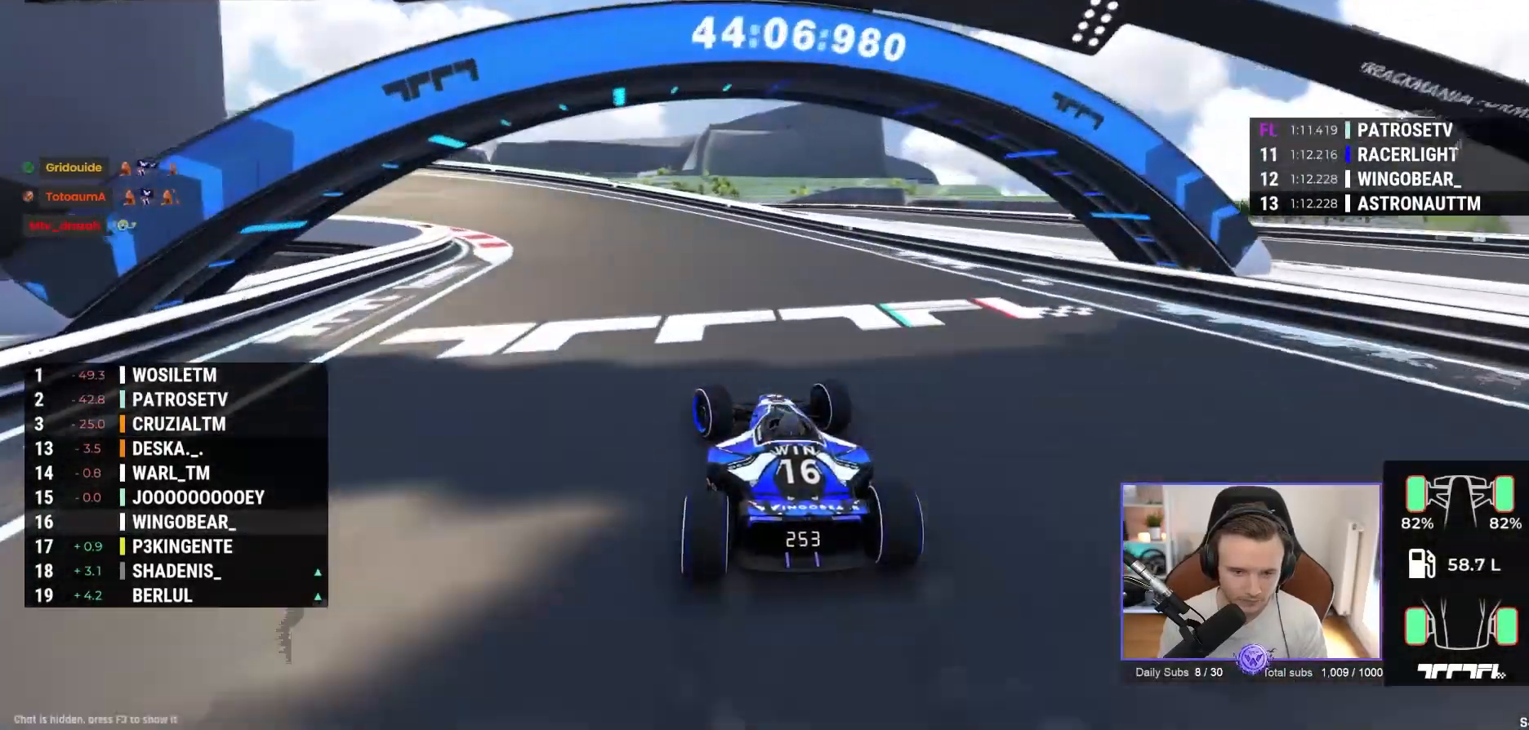
{"dt_ms": 500, "buttons": ["A"], "left_stick": "left", "events": []}
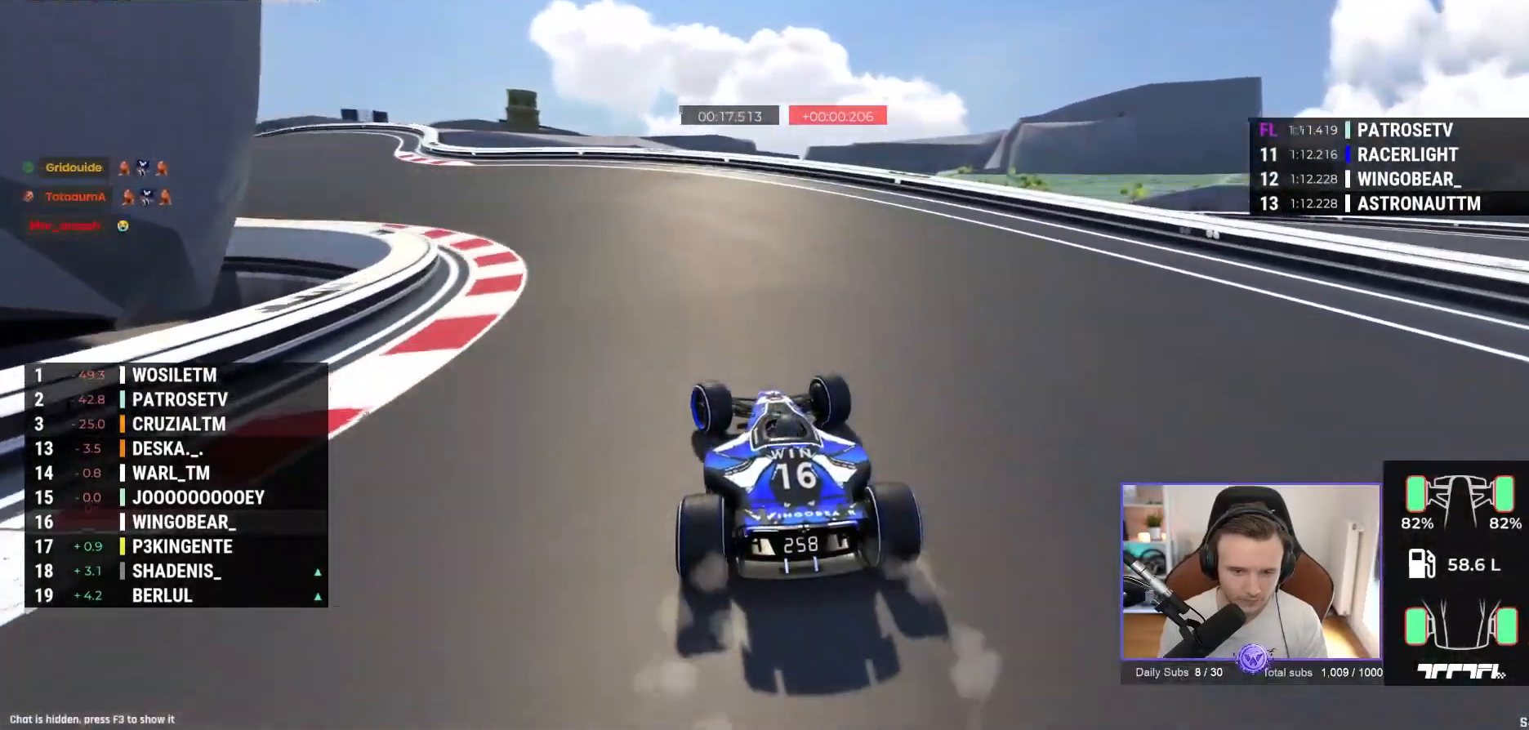
{"dt_ms": 500, "buttons": ["A"], "left_stick": "left", "events": []}
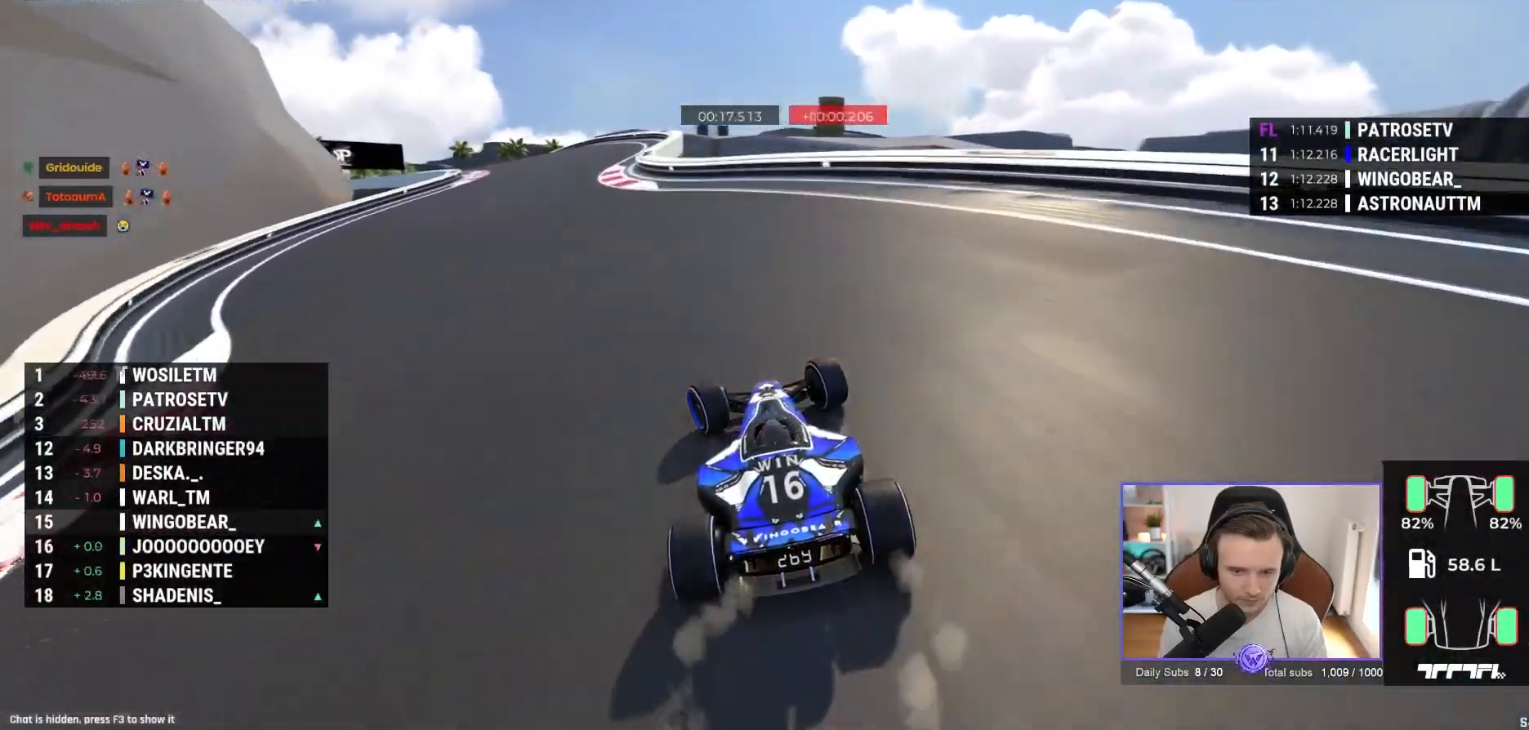
{"dt_ms": 500, "buttons": ["A"], "left_stick": "center", "events": [[317, "left_stick", "center"]]}
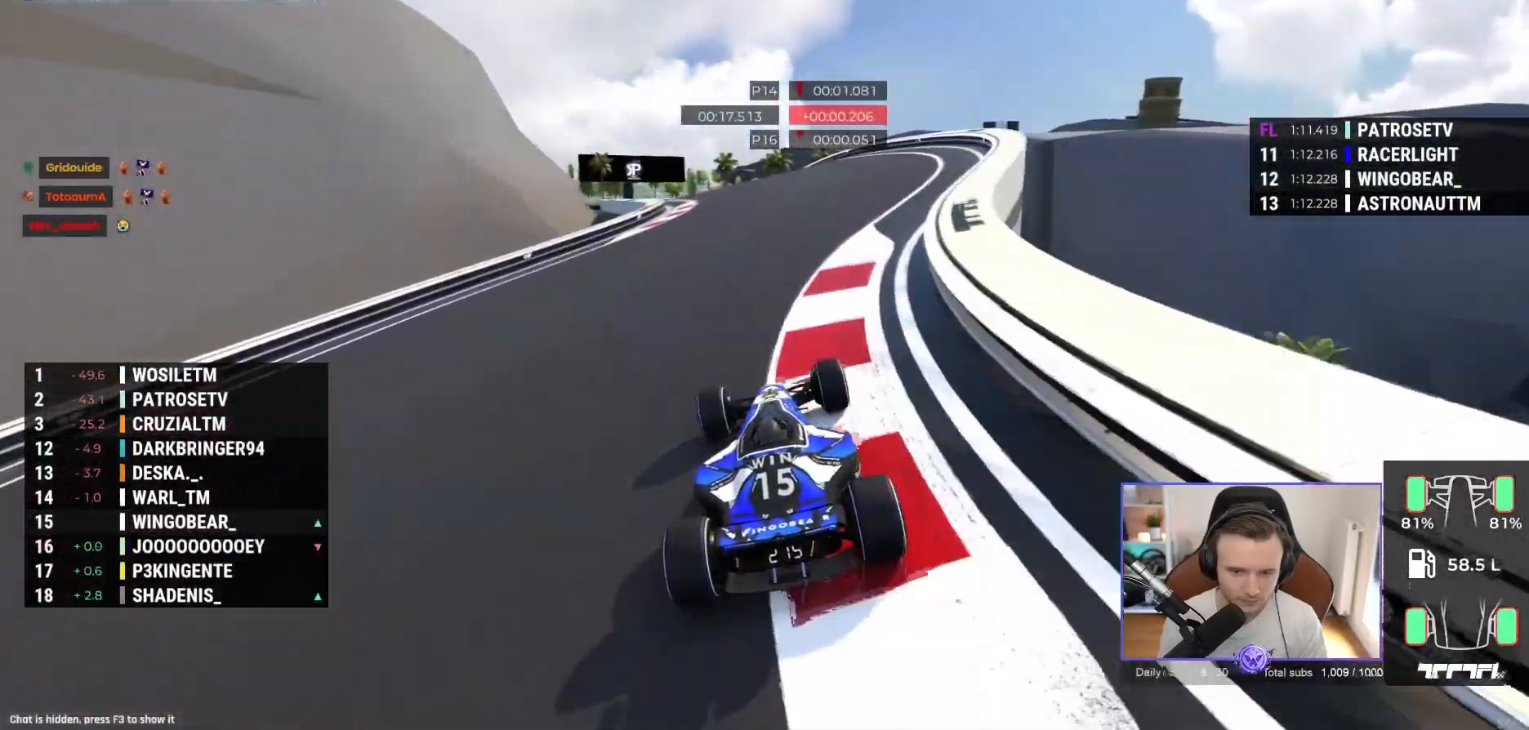
{"dt_ms": 500, "buttons": ["A"], "left_stick": "left", "events": [[200, "left_stick", "left"]]}
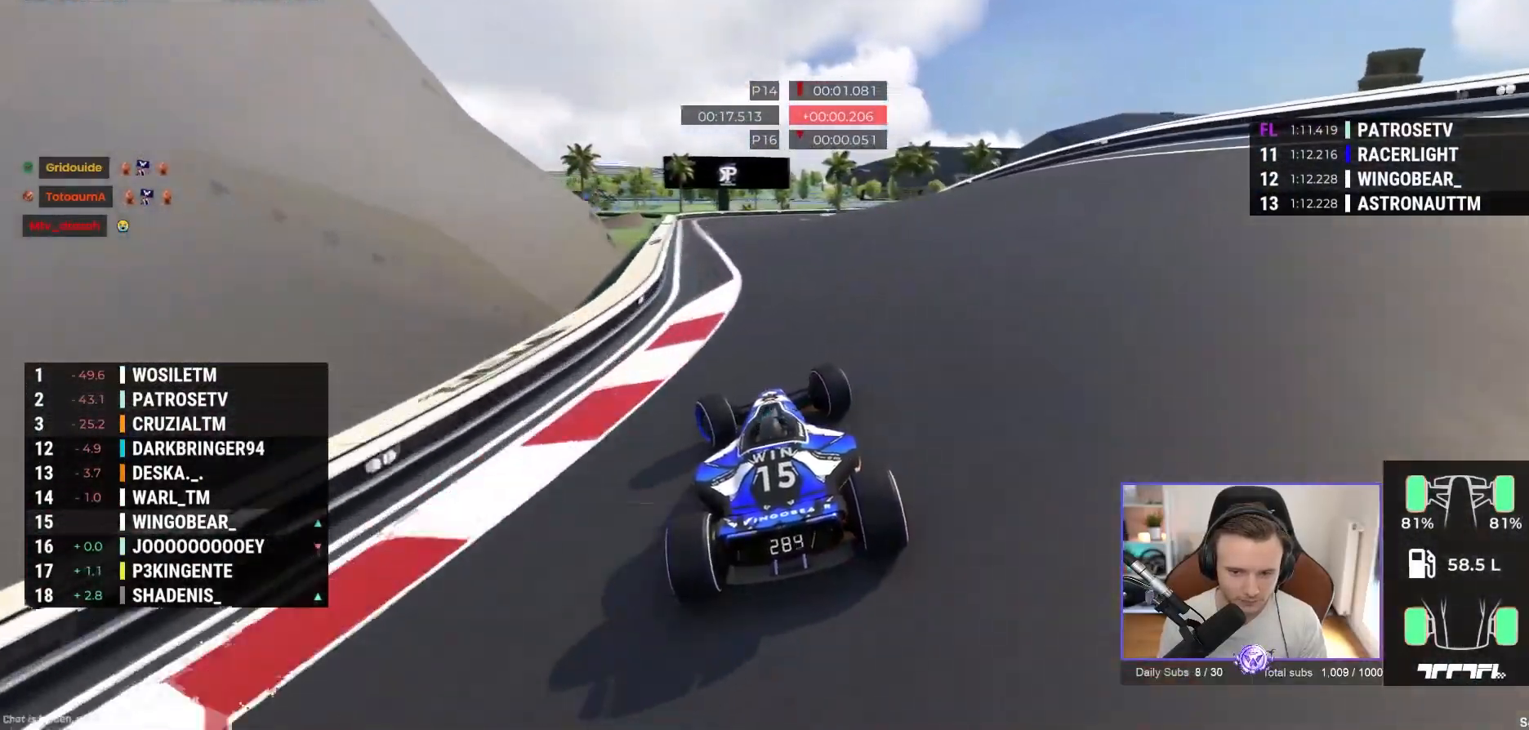
{"dt_ms": 500, "buttons": ["A"], "left_stick": "right", "events": [[183, "left_stick", "right"]]}
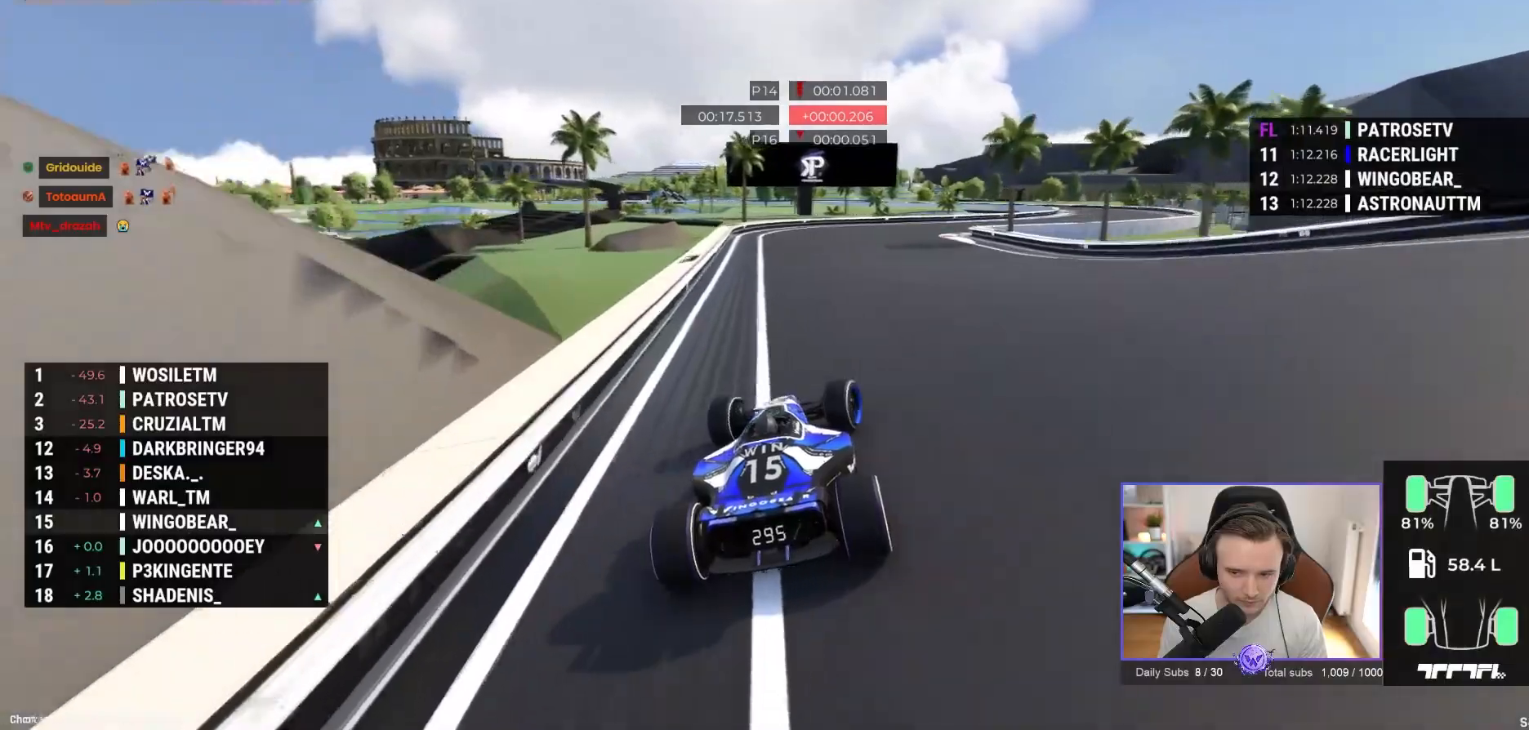
{"dt_ms": 500, "buttons": ["A"], "left_stick": "right", "events": [[150, "left_stick", "up-right"], [283, "left_stick", "right"]]}
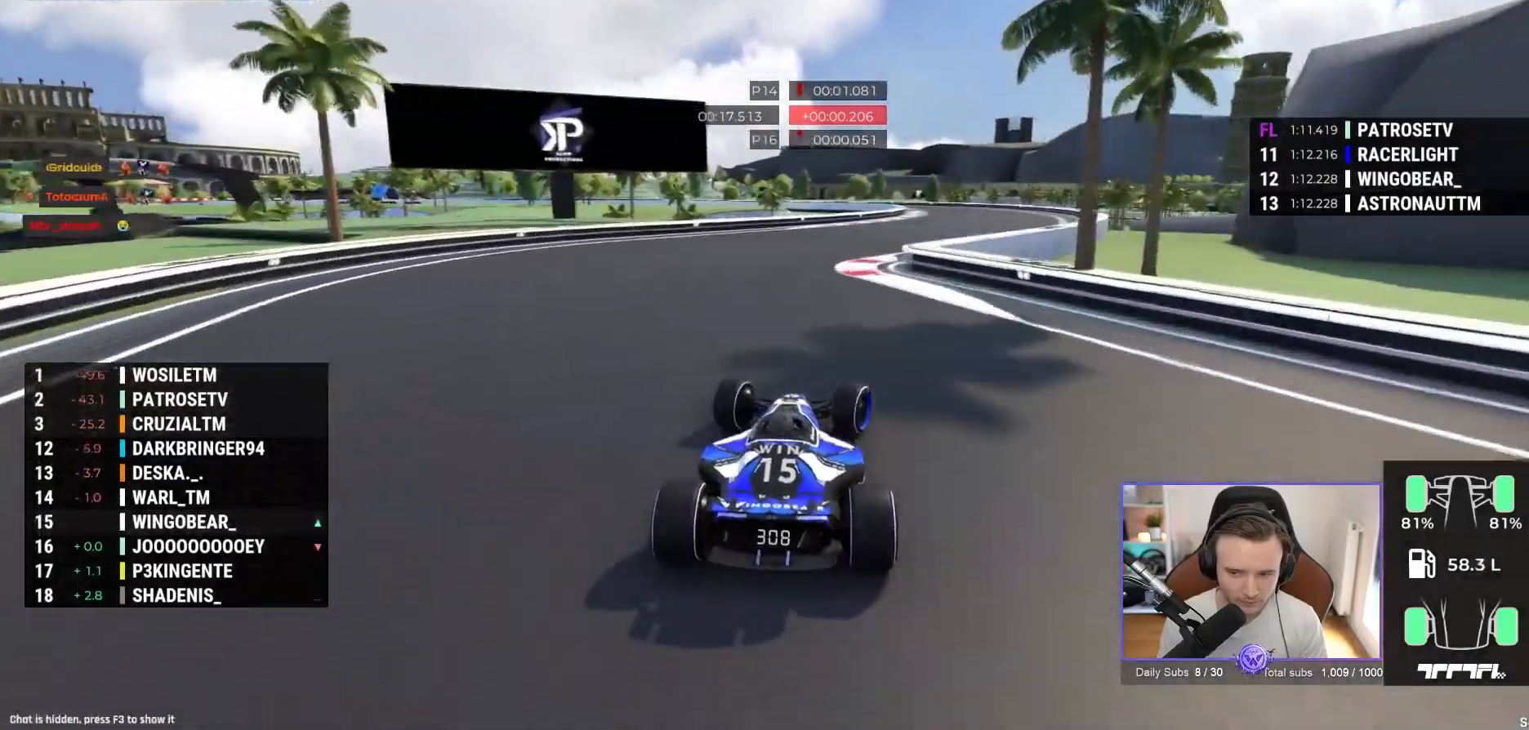
{"dt_ms": 500, "buttons": ["A"], "left_stick": "center", "events": [[483, "left_stick", "center"]]}
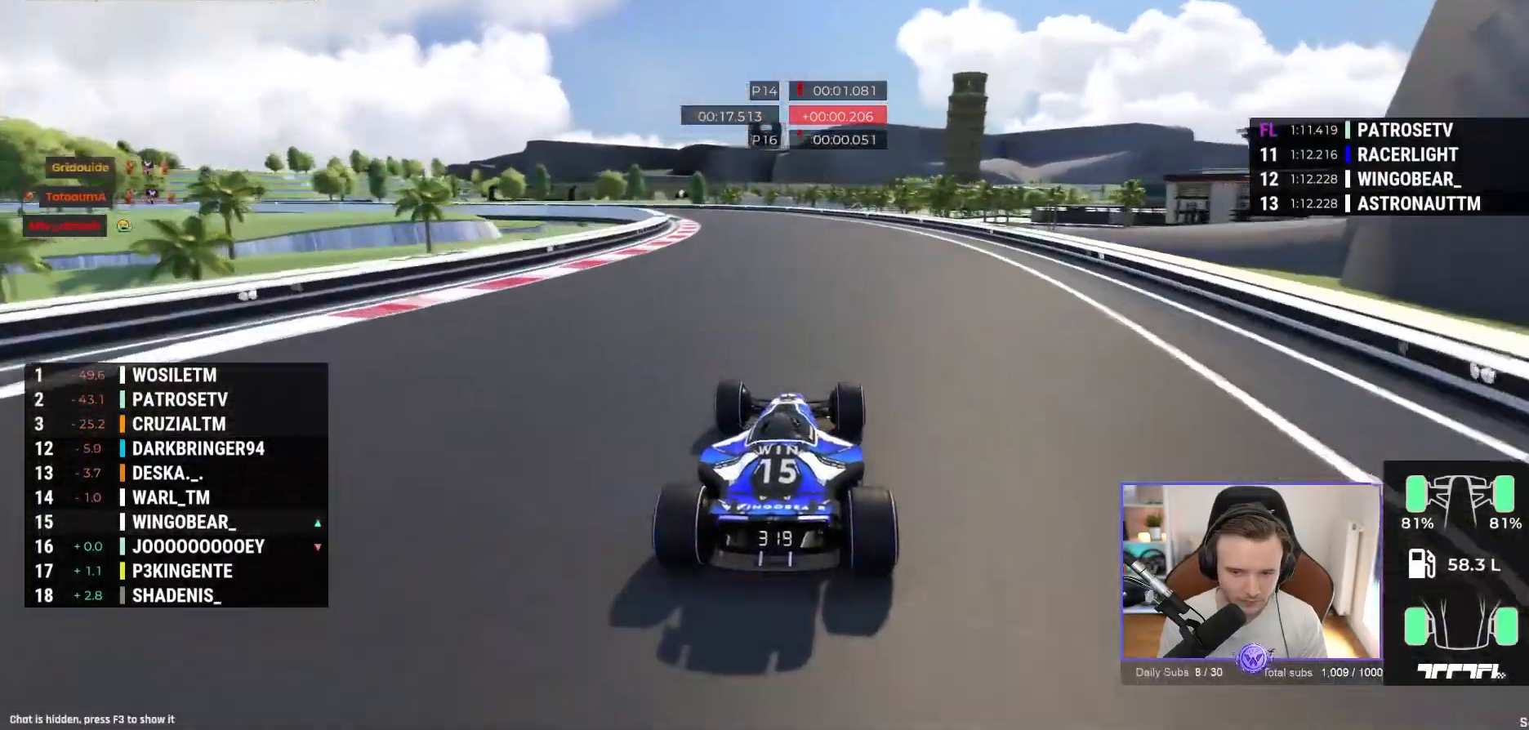
{"dt_ms": 500, "buttons": ["A"], "left_stick": "up-left", "events": [[33, "left_stick", "left"], [83, "left_stick", "up-left"]]}
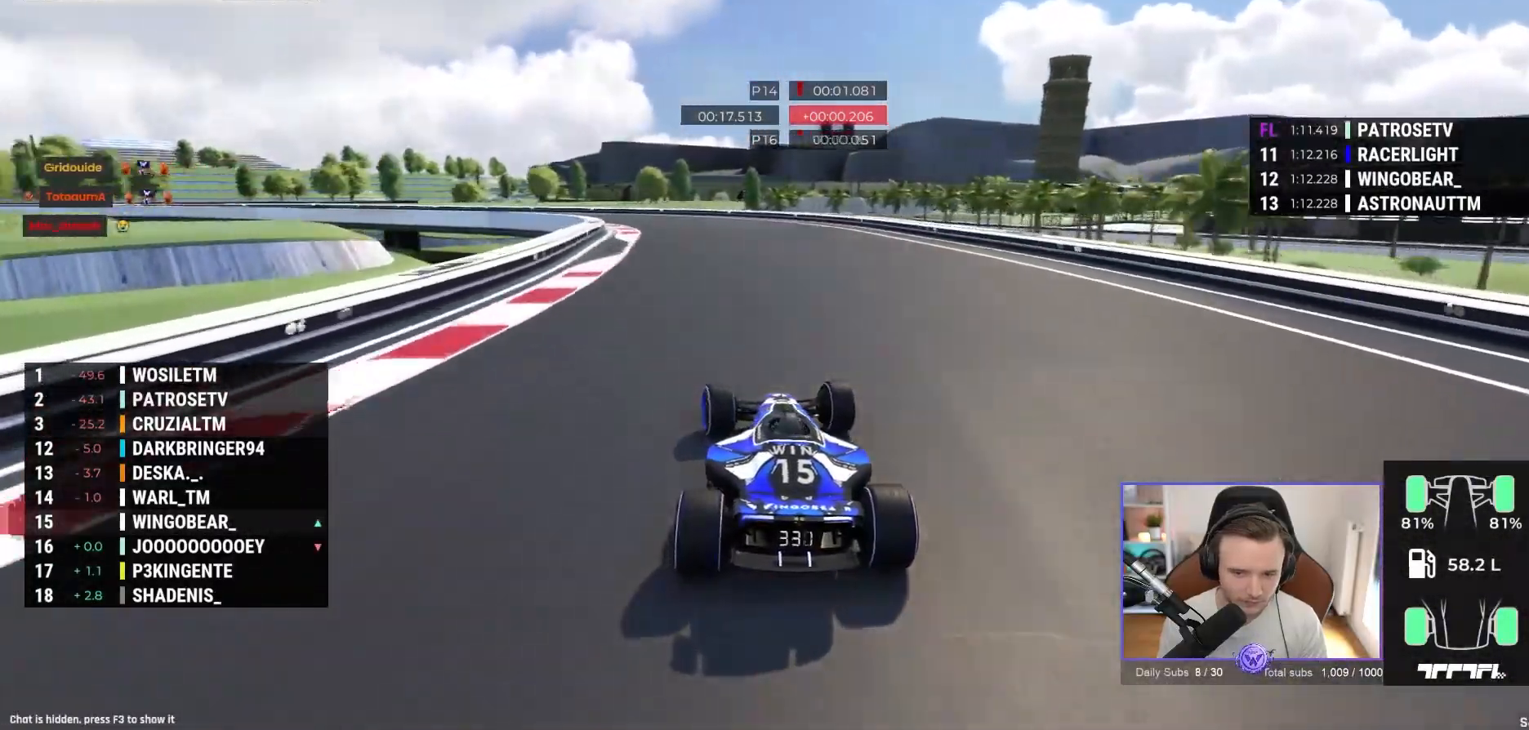
{"dt_ms": 500, "buttons": ["A"], "left_stick": "up-left", "events": []}
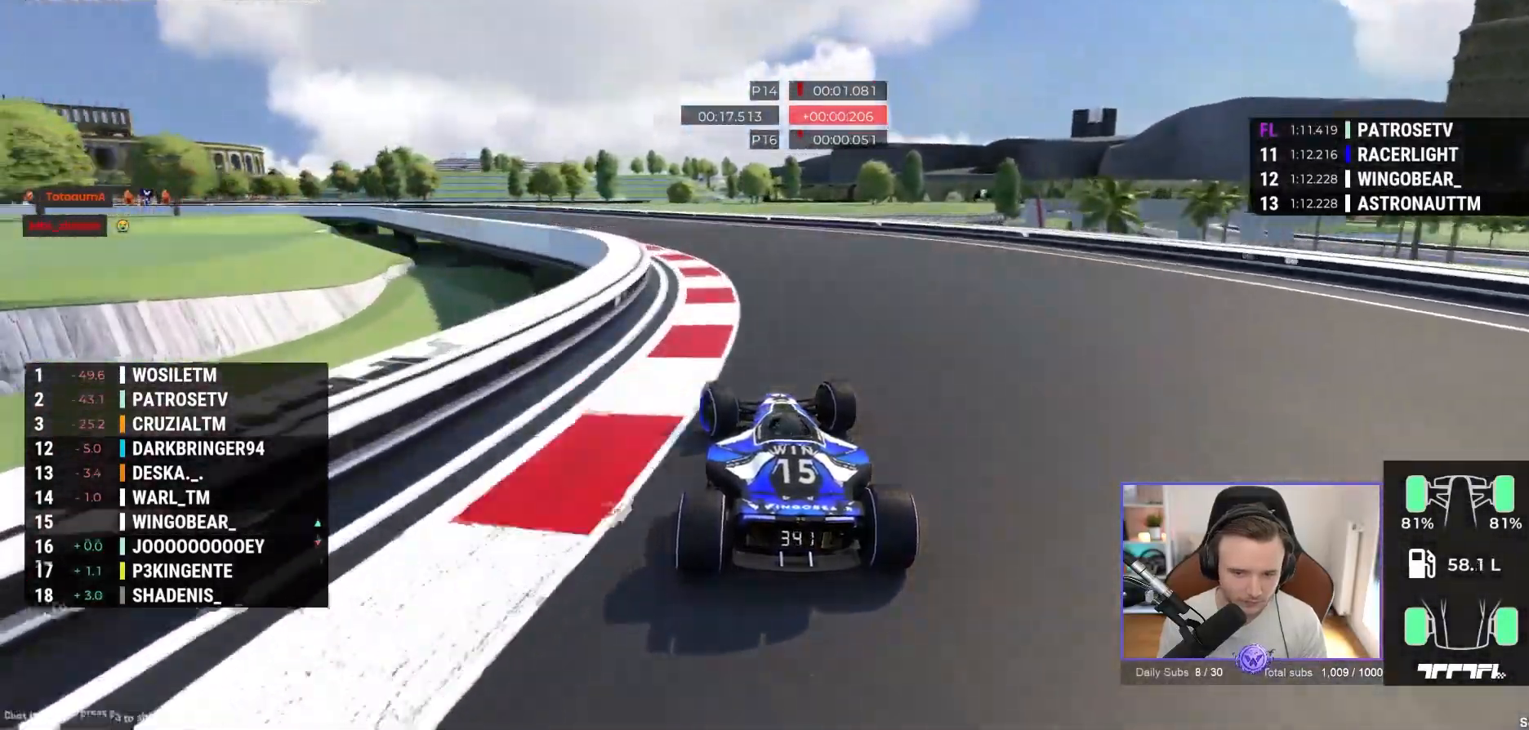
{"dt_ms": 500, "buttons": ["A"], "left_stick": "up-left", "events": []}
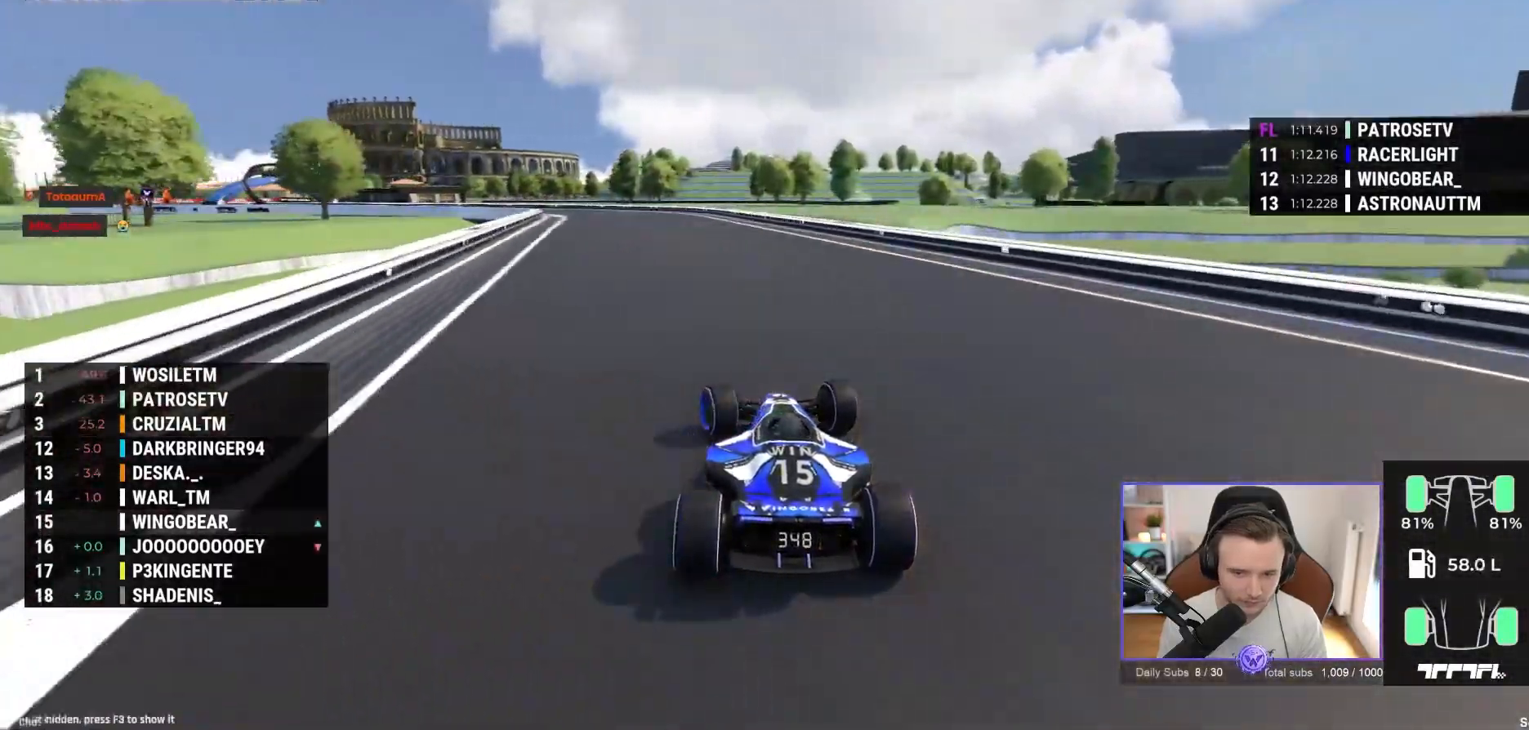
{"dt_ms": 500, "buttons": ["A"], "left_stick": "up-left", "events": []}
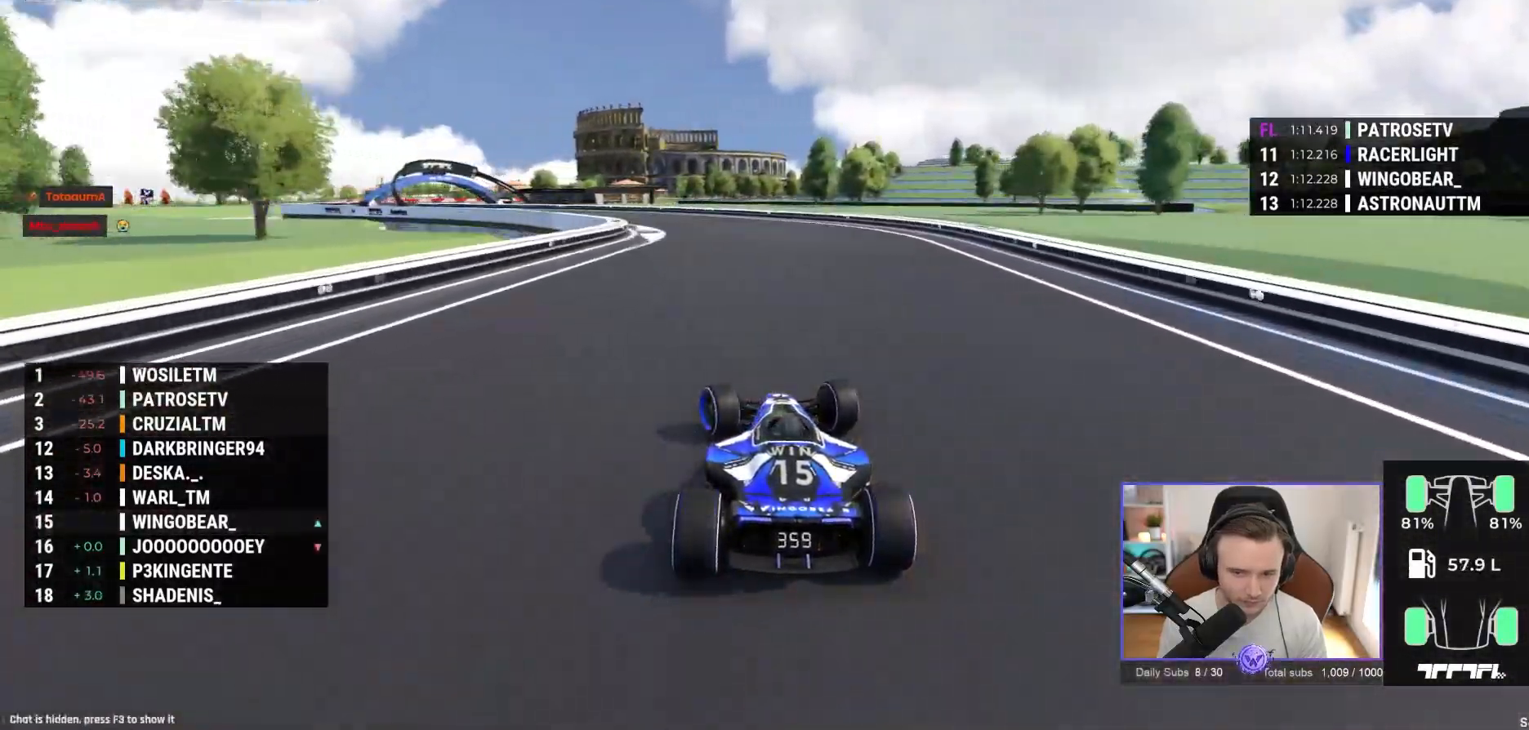
{"dt_ms": 500, "buttons": ["A"], "left_stick": "up-left", "events": []}
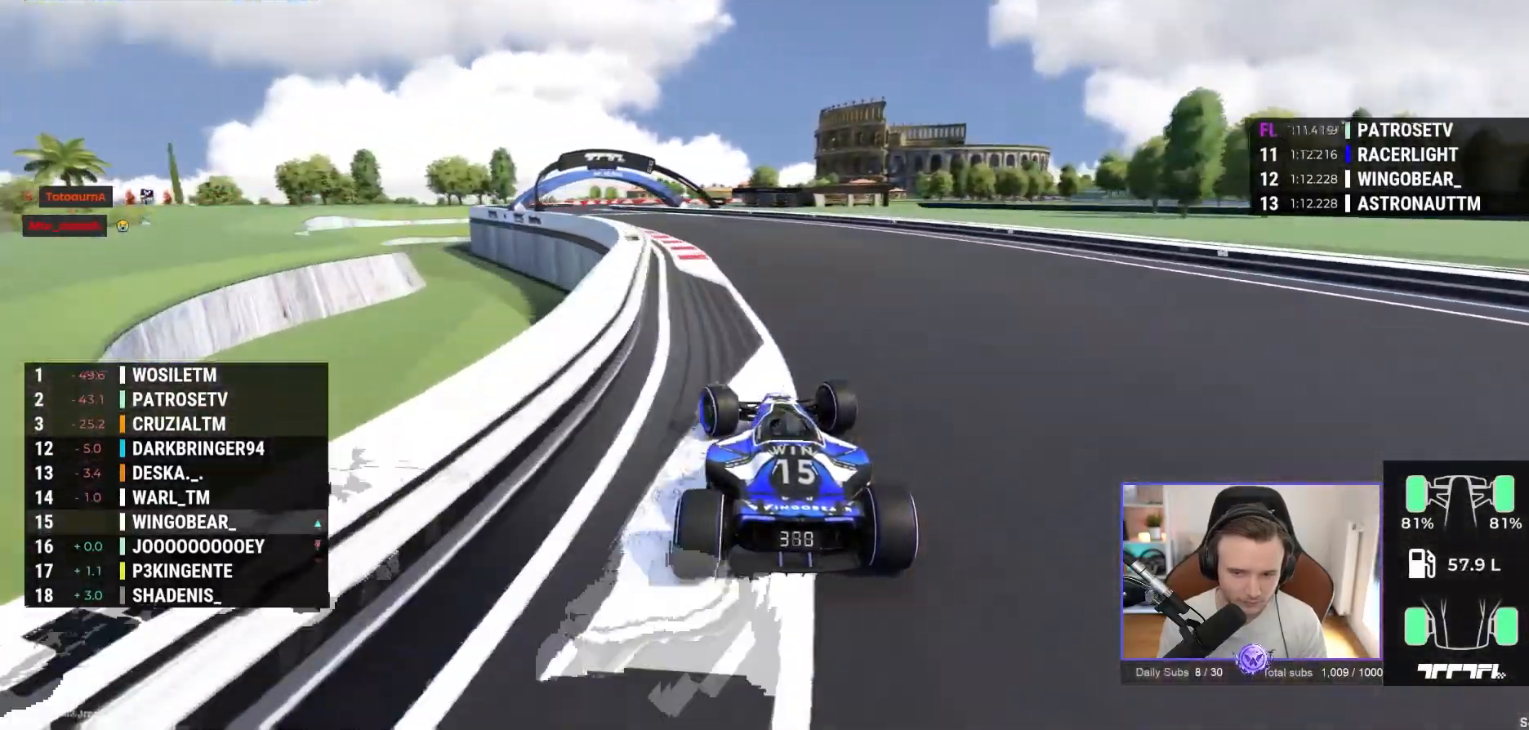
{"dt_ms": 500, "buttons": ["A"], "left_stick": "center", "events": [[467, "left_stick", "center"]]}
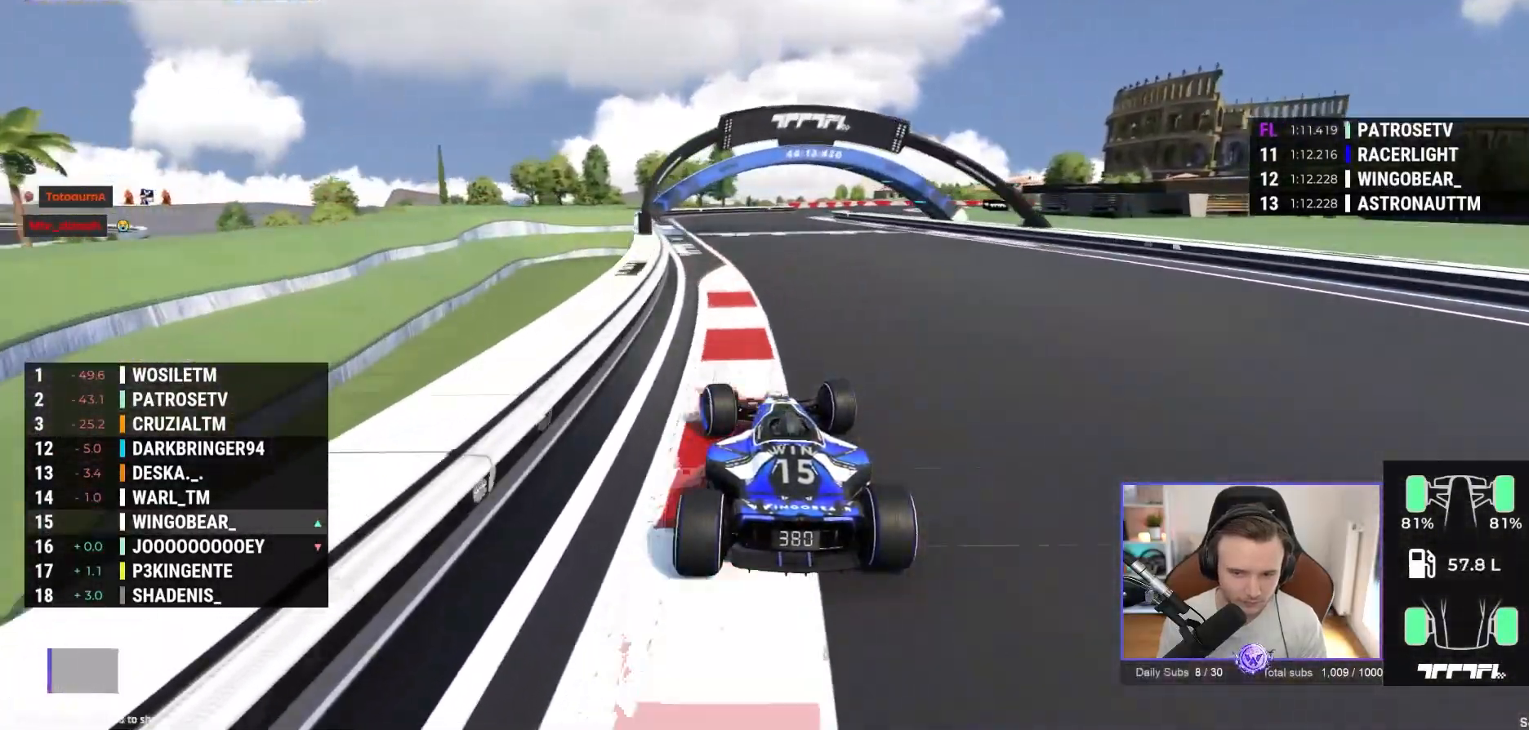
{"dt_ms": 500, "buttons": ["A"], "left_stick": "right", "events": [[83, "left_stick", "right"]]}
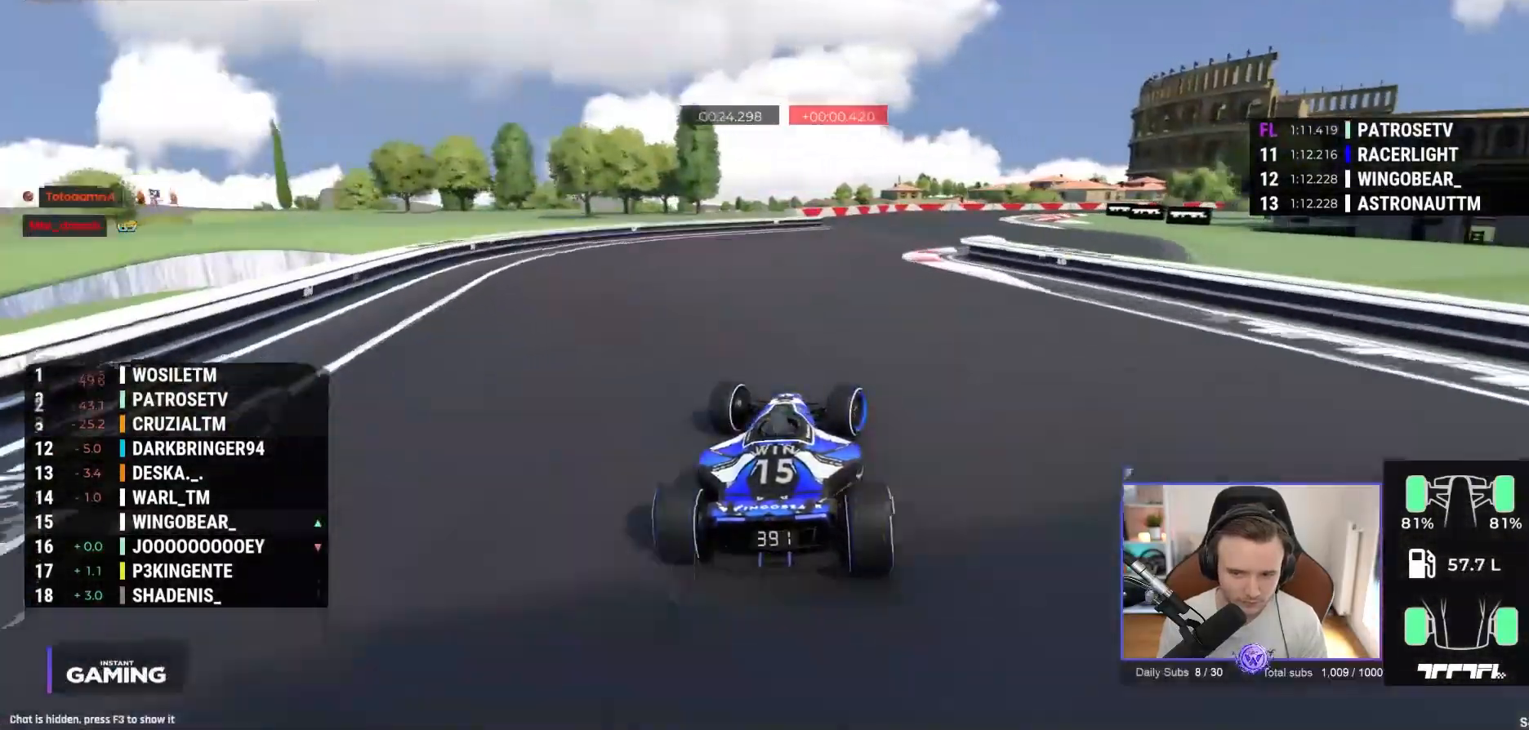
{"dt_ms": 500, "buttons": [], "left_stick": "right", "events": [[367, "A", "up"]]}
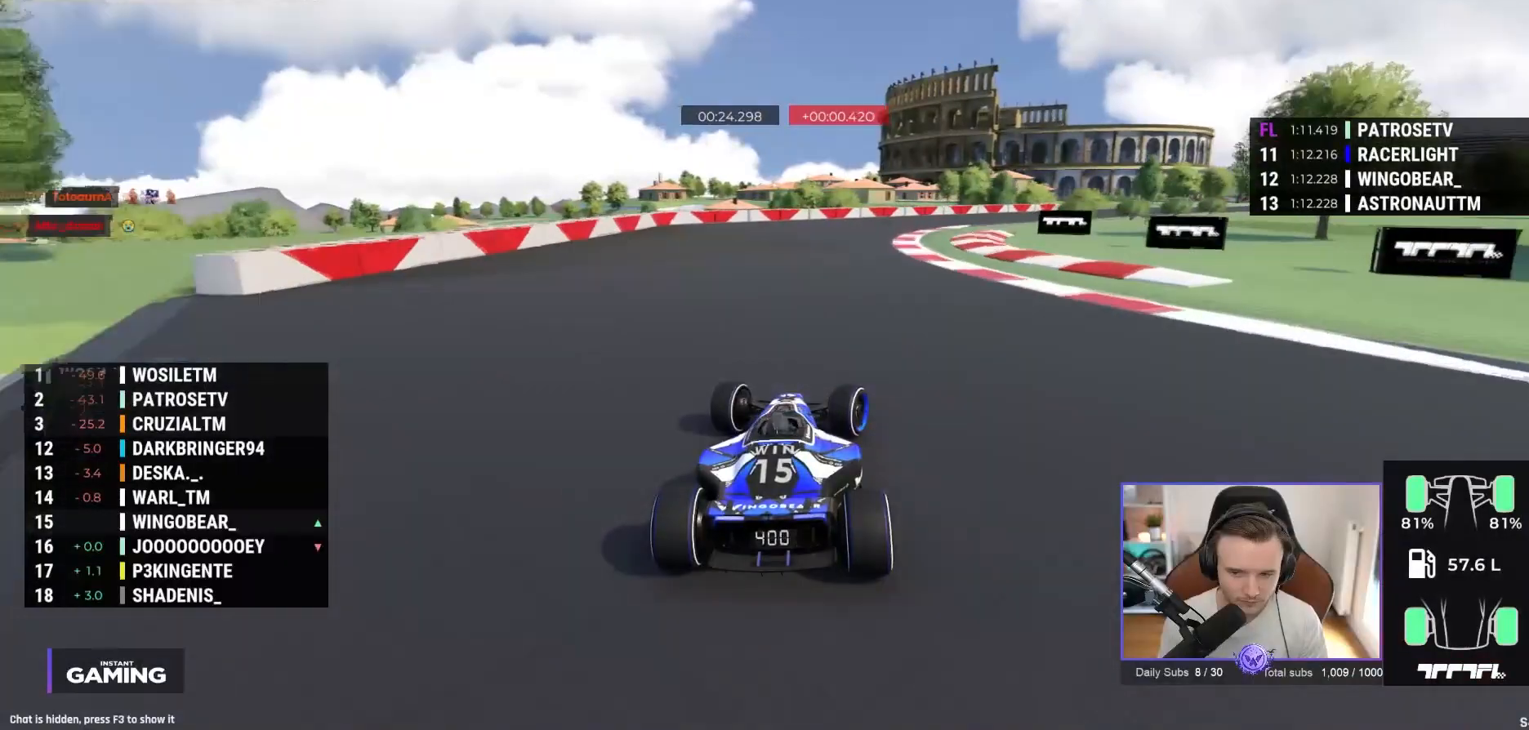
{"dt_ms": 500, "buttons": ["A"], "left_stick": "right", "events": [[50, "A", "down"]]}
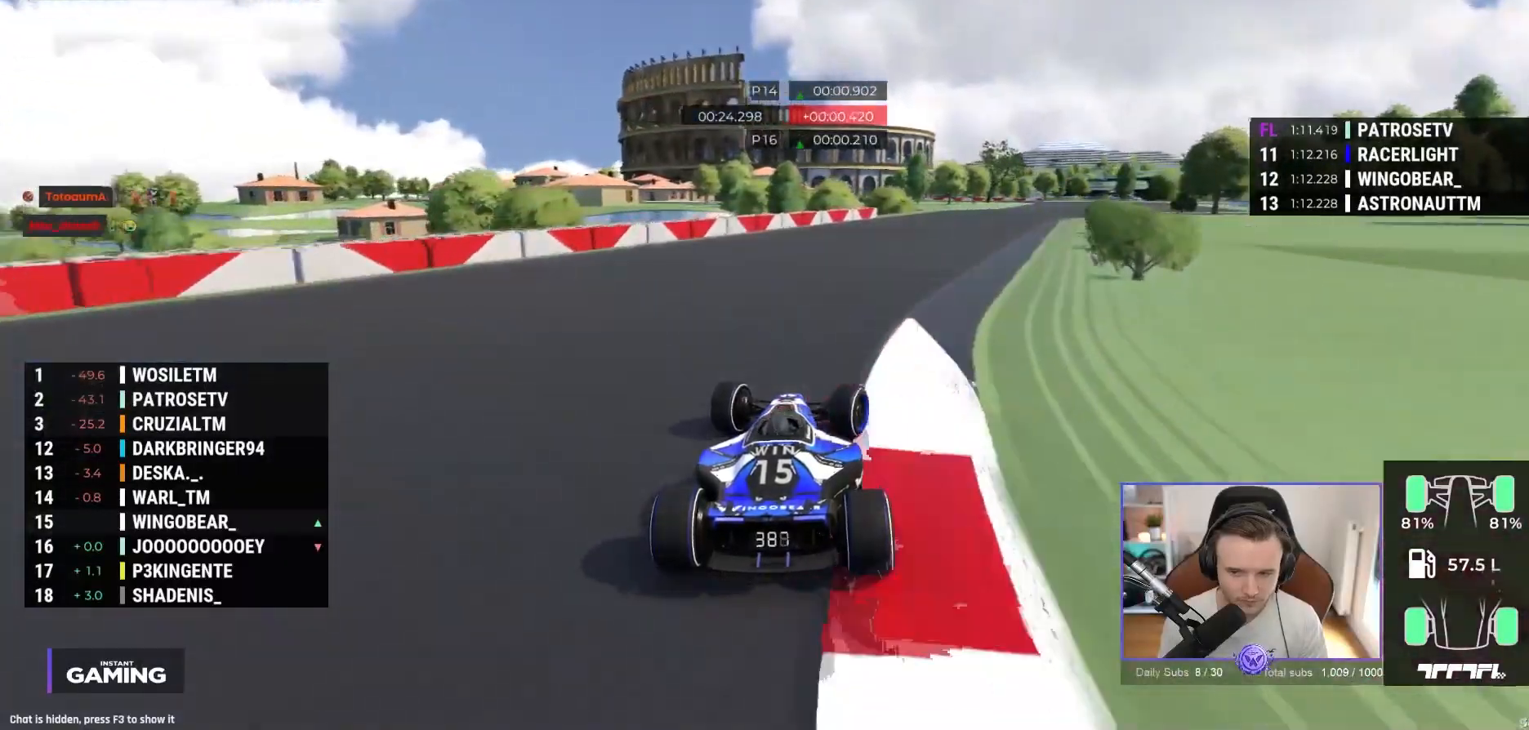
{"dt_ms": 500, "buttons": ["A"], "left_stick": "right", "events": []}
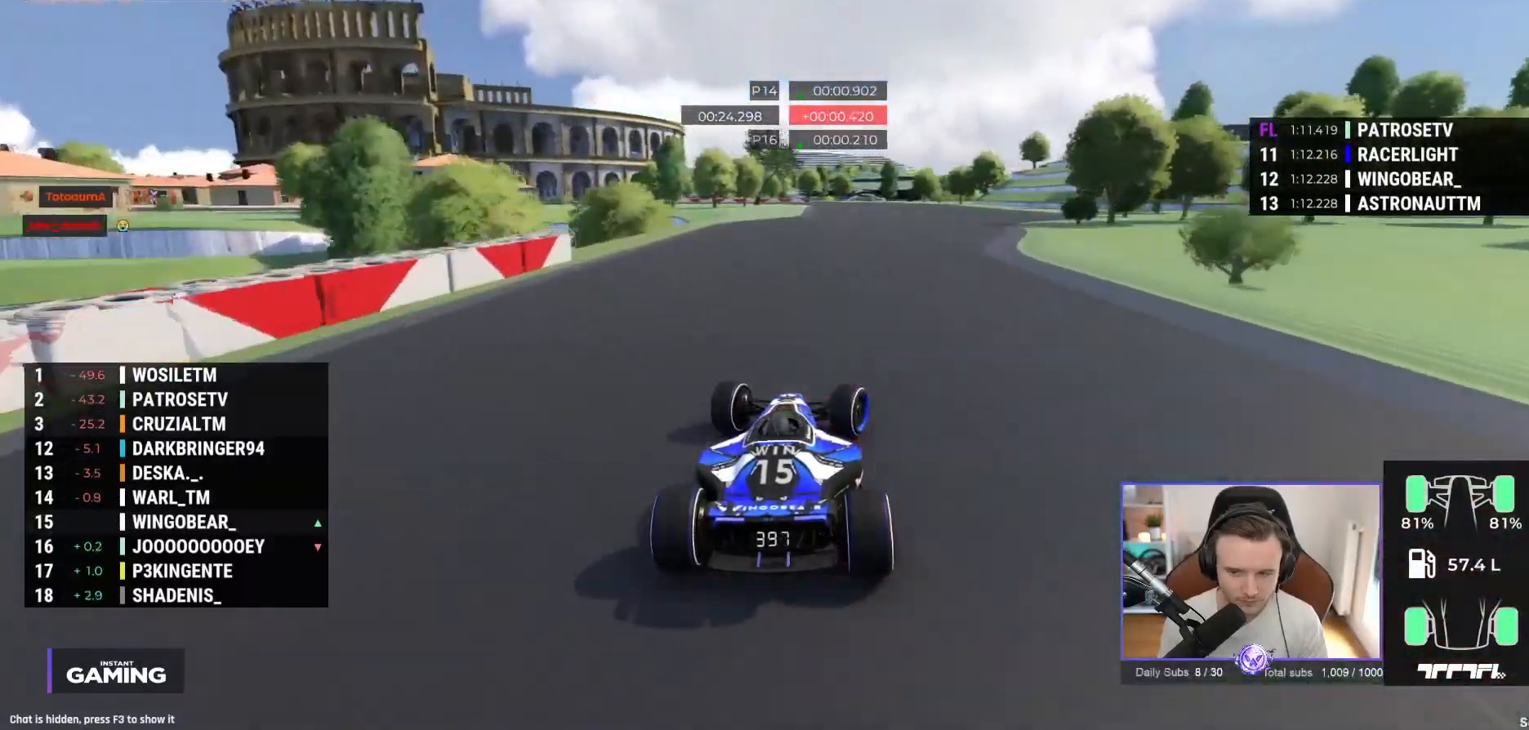
{"dt_ms": 500, "buttons": [], "left_stick": "left", "events": [[333, "left_stick", "left"], [467, "A", "up"]]}
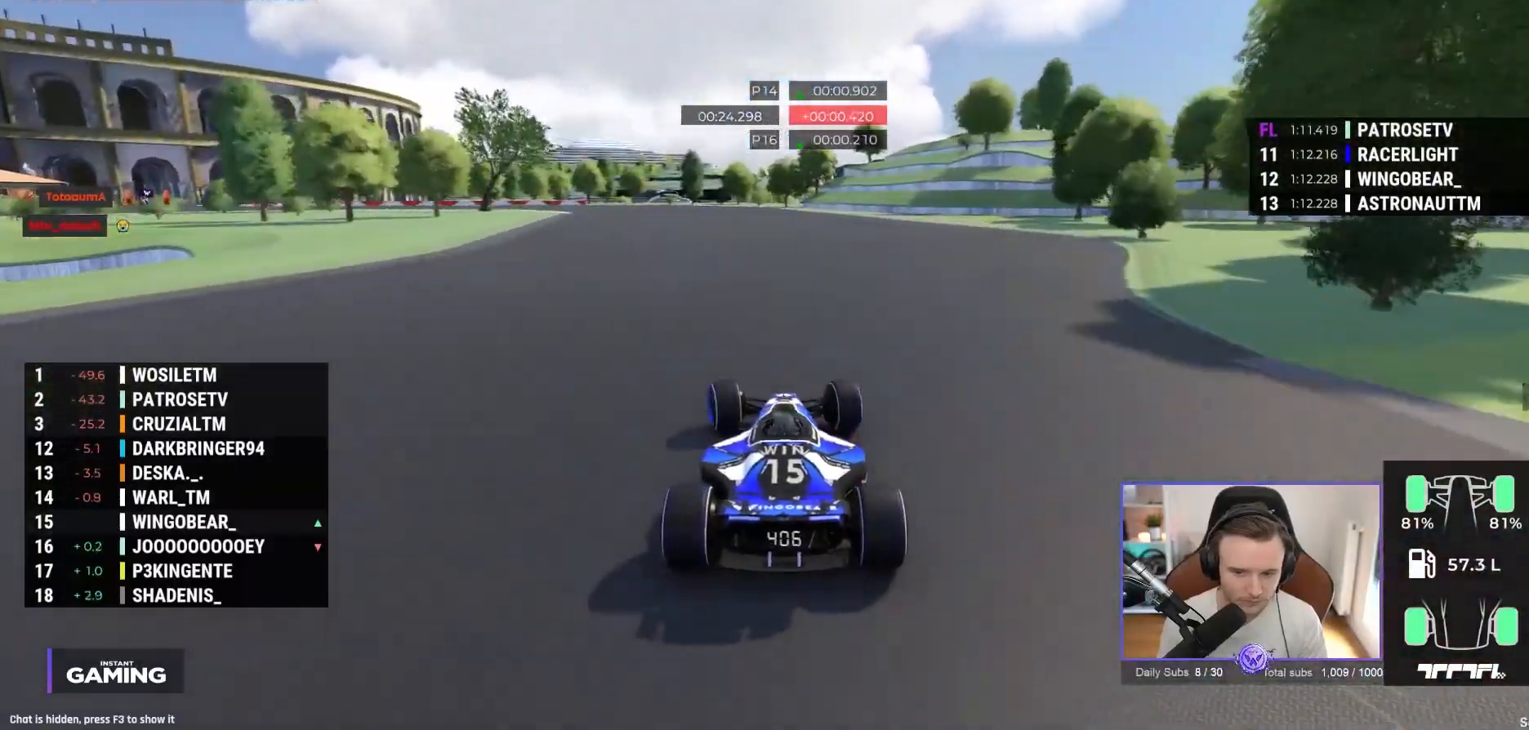
{"dt_ms": 500, "buttons": ["A"], "left_stick": "left", "events": [[17, "A", "down"]]}
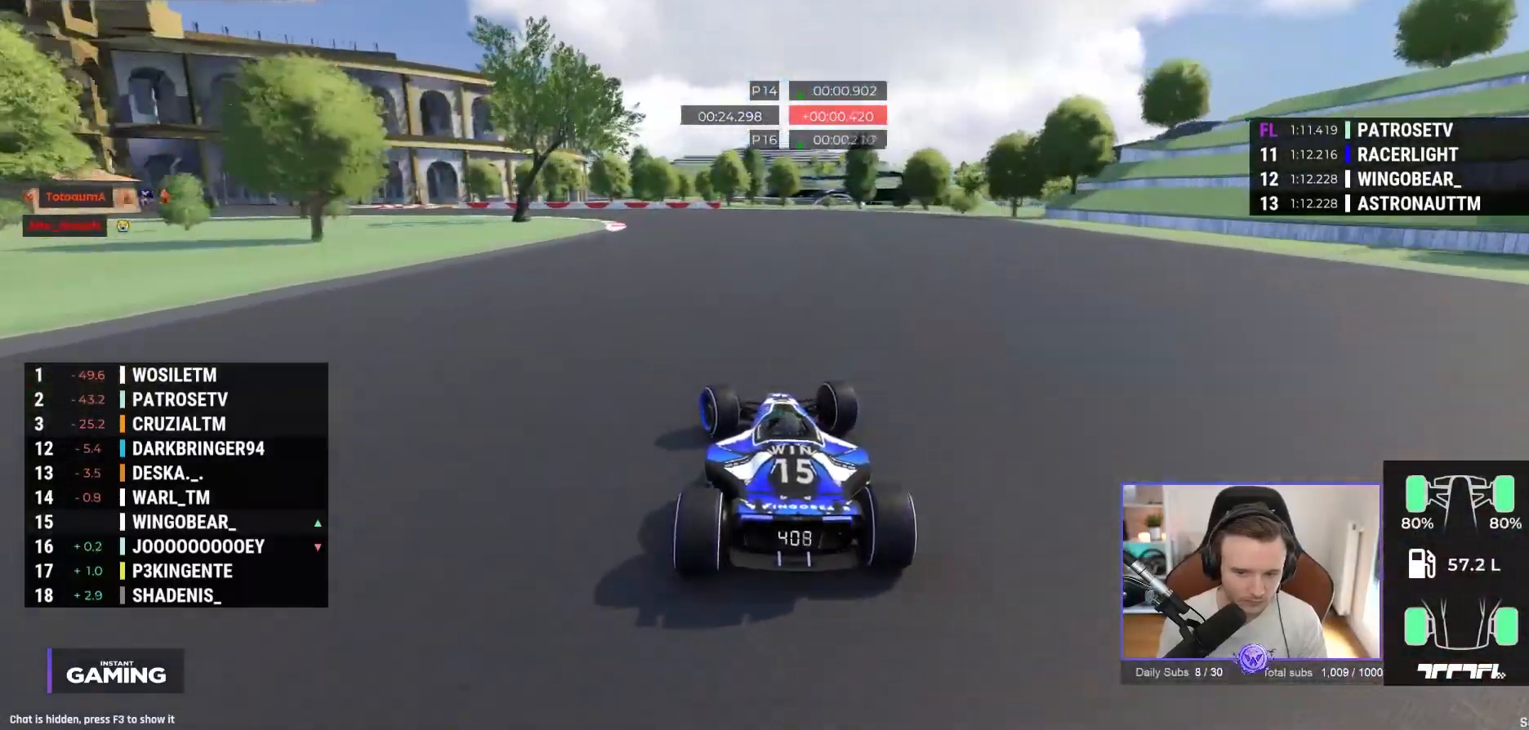
{"dt_ms": 500, "buttons": ["A"], "left_stick": "left", "events": [[33, "A", "up"], [133, "A", "down"]]}
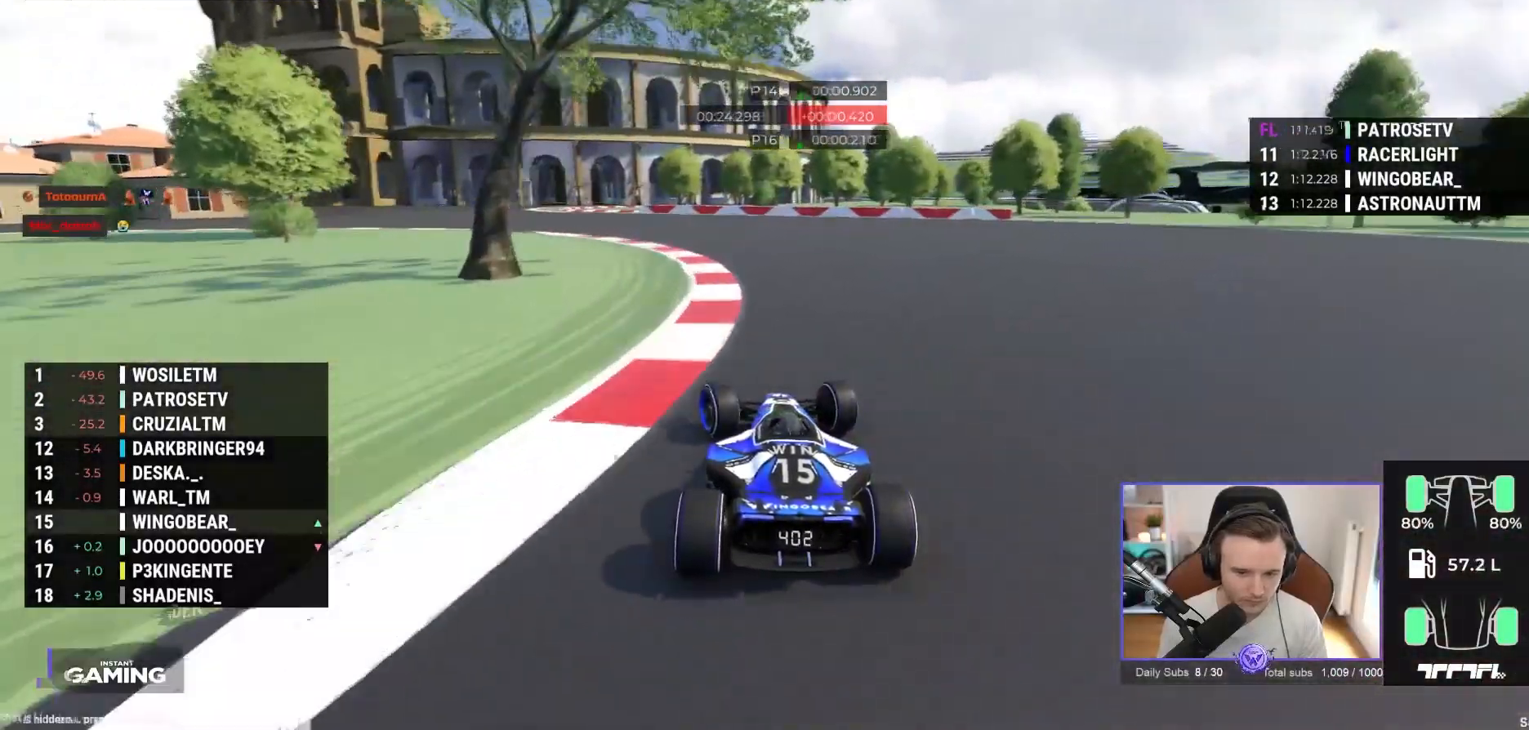
{"dt_ms": 500, "buttons": ["A"], "left_stick": "left", "events": []}
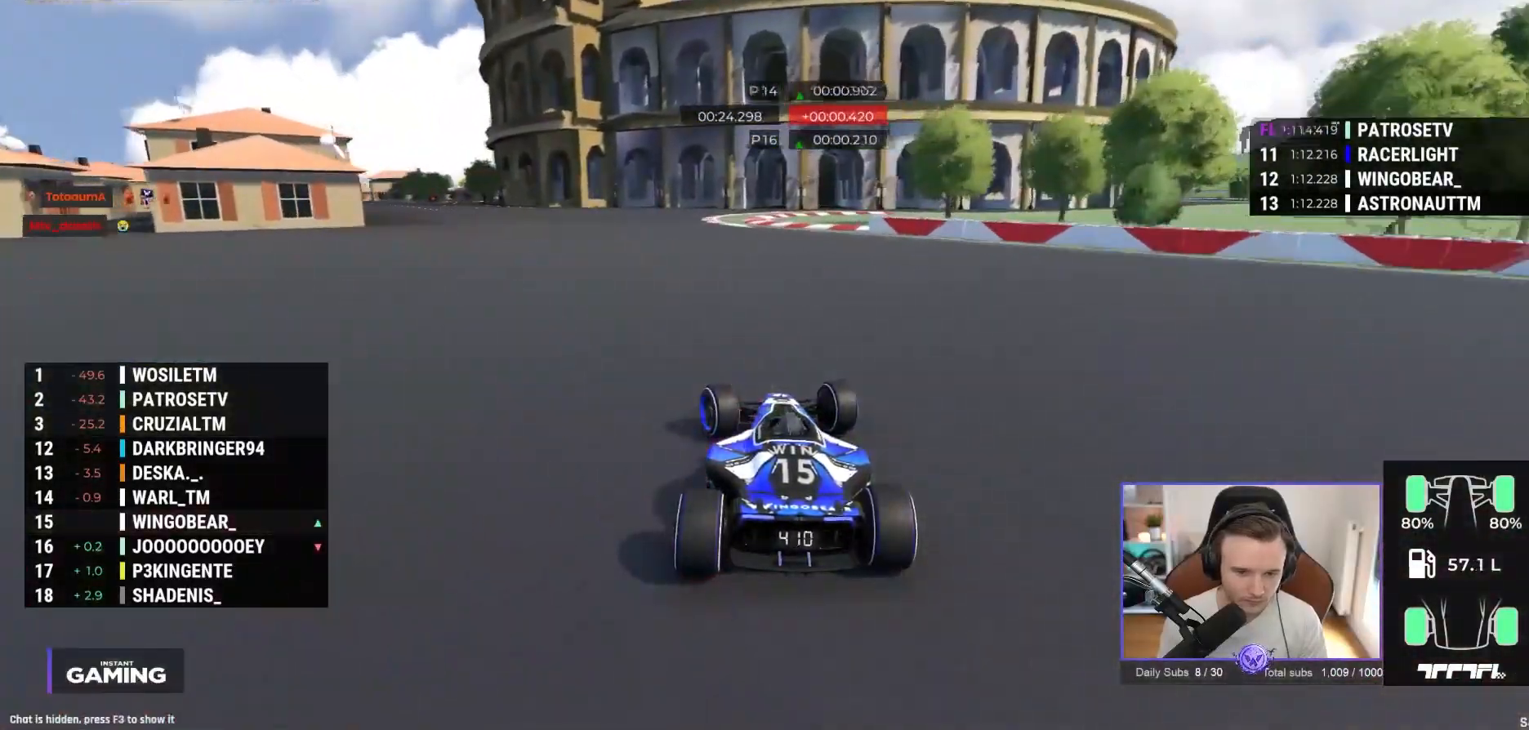
{"dt_ms": 1000, "buttons": ["A"], "left_stick": "center"}
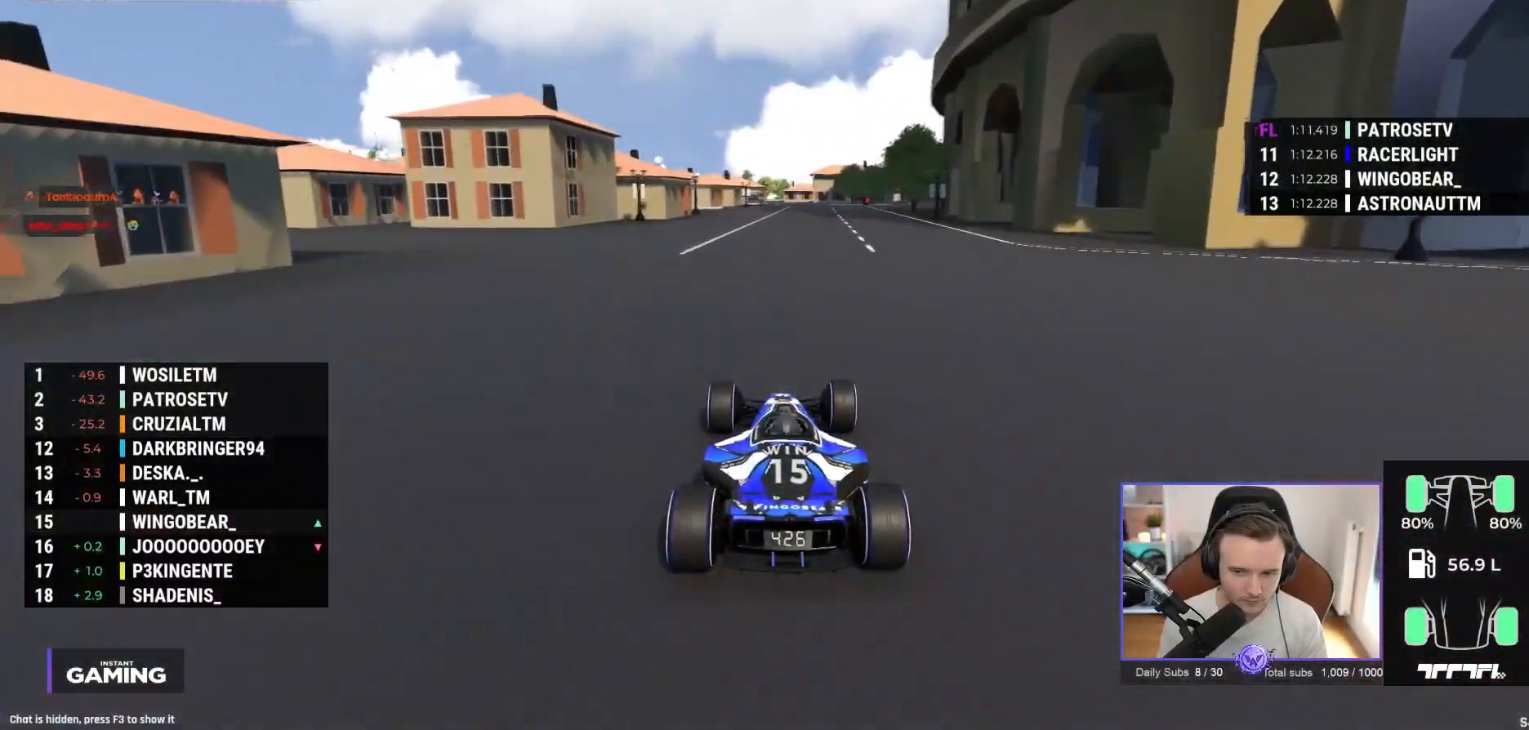
{"dt_ms": 500, "buttons": ["A"], "left_stick": "right", "events": [[83, "left_stick", "right"]]}
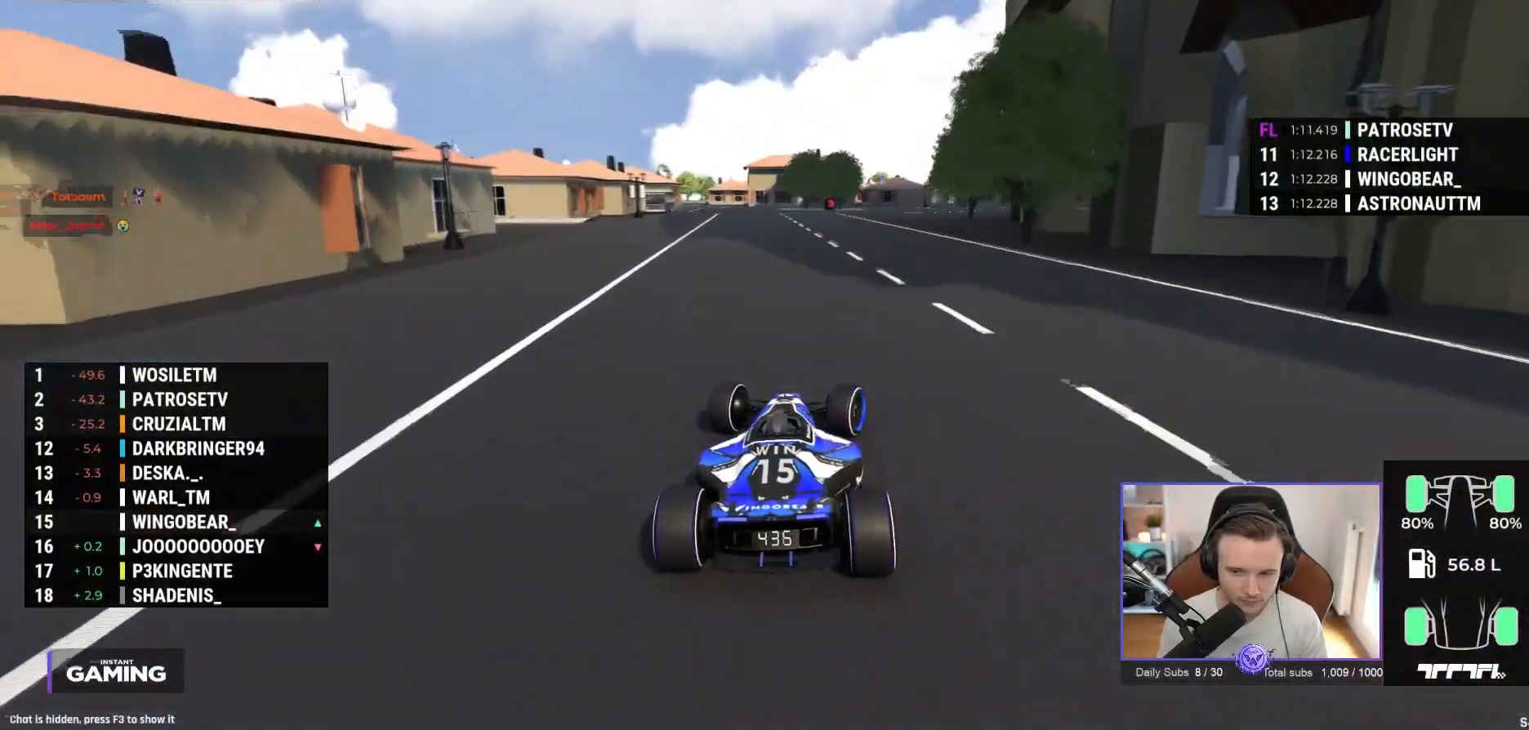
{"dt_ms": 500, "buttons": ["A"], "left_stick": "right", "events": []}